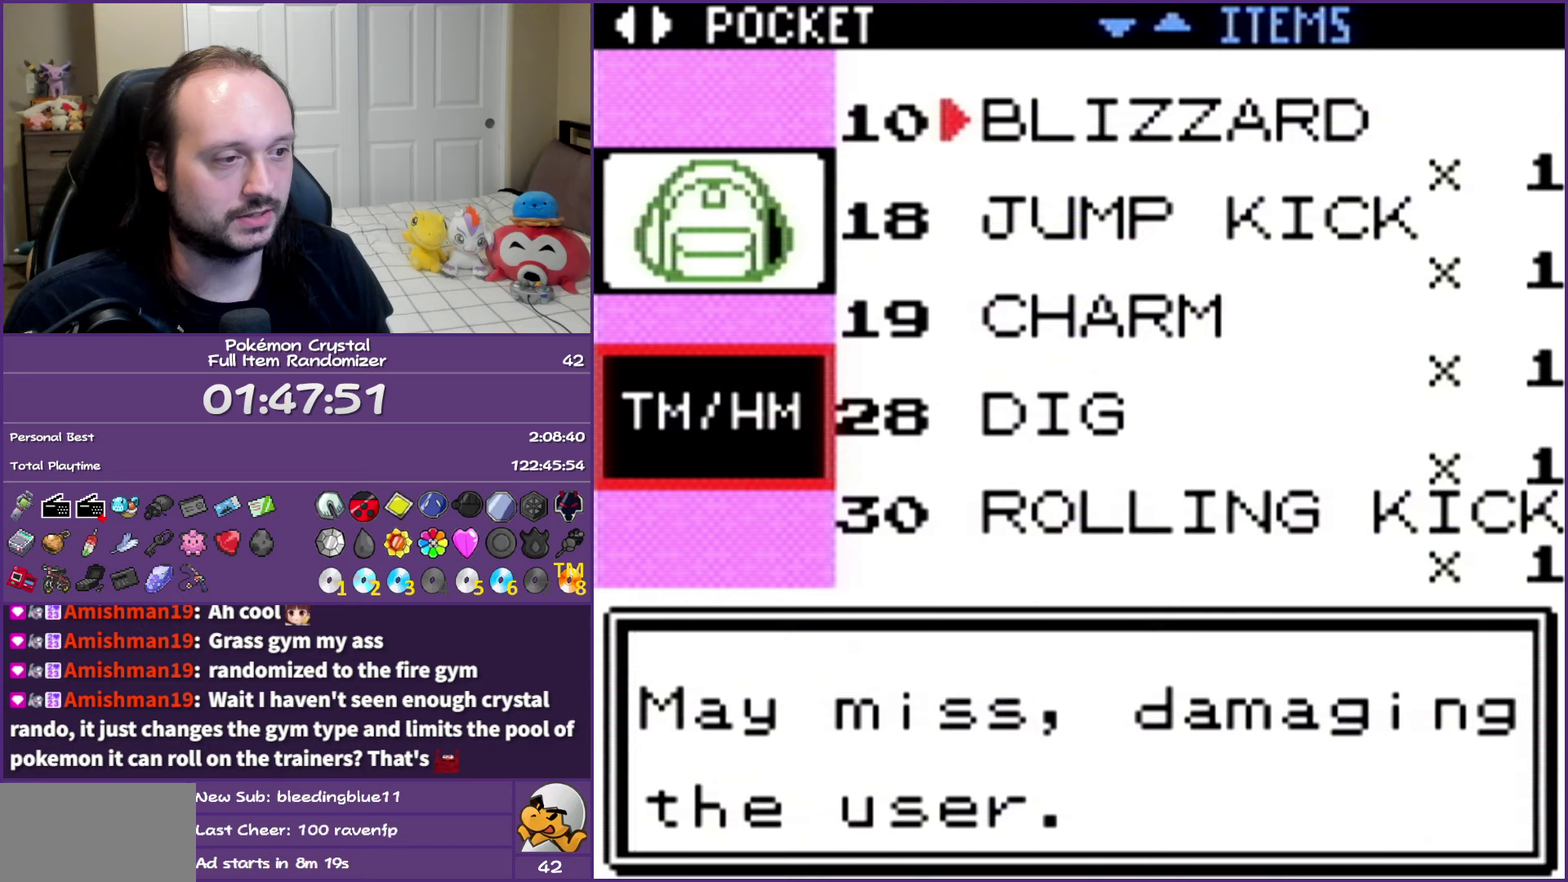
Gameplay with a controller (Nintendo layout); each line is a JSON object with the inputs held at the frame after it. "events" lists button and stick changes between this image and that frame as [ms after this image, input, new state], when the widget could be followed in between. Not read: L3 R3 left_stick right_stick.
{"buttons": ["B"], "events": [[417, "B", "down"], [417, "DPAD_UP", "up"]]}
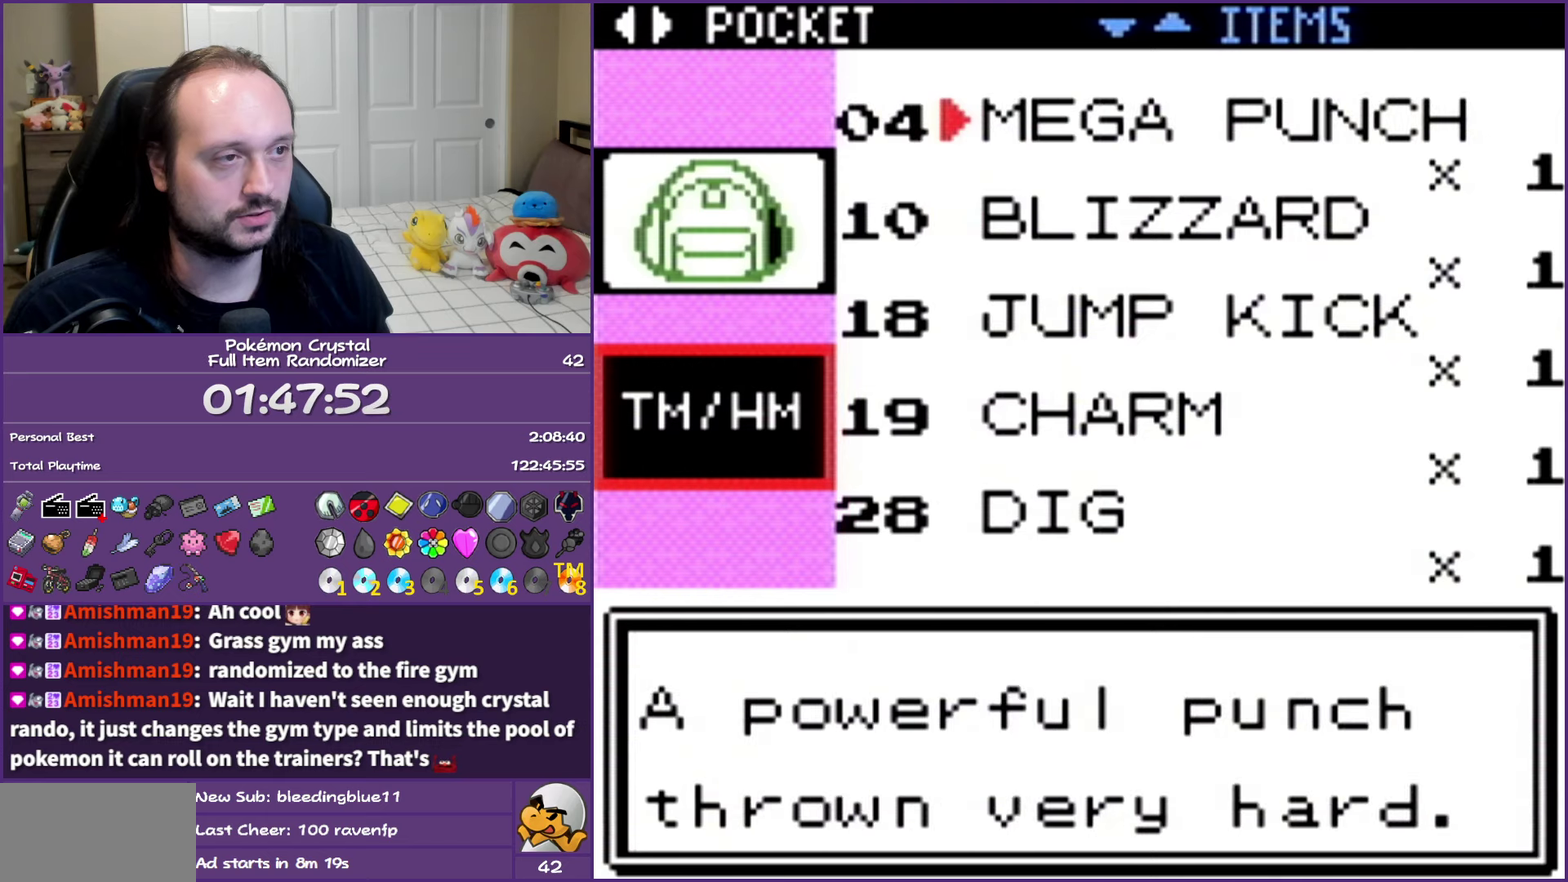
{"buttons": ["DPAD_UP"], "events": [[67, "B", "up"], [467, "DPAD_UP", "down"]]}
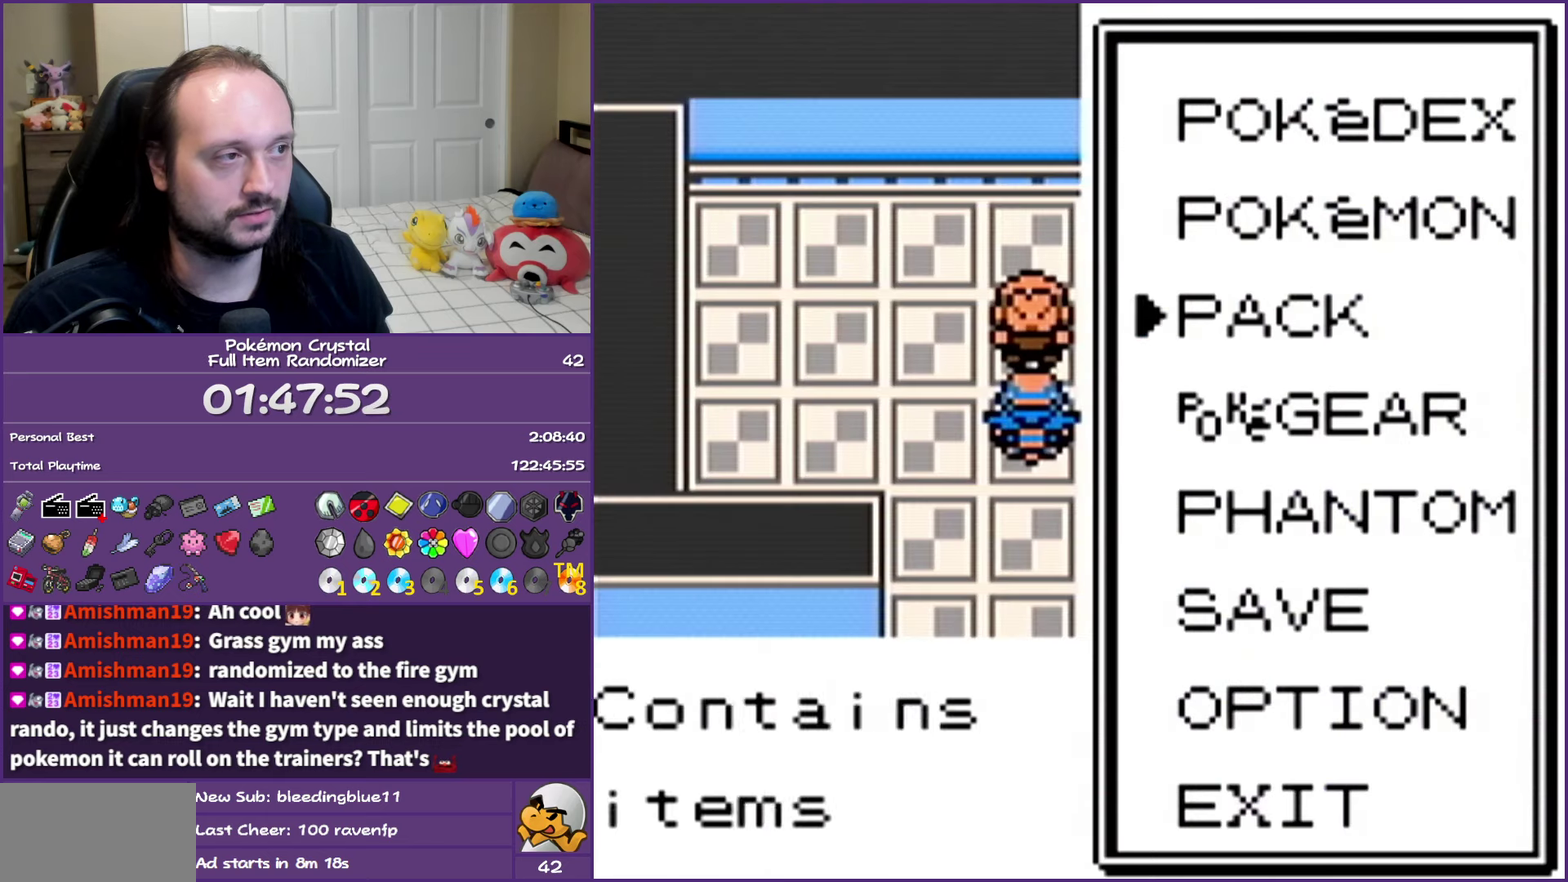
{"buttons": [], "events": [[100, "DPAD_UP", "up"], [167, "A", "down"], [317, "A", "up"]]}
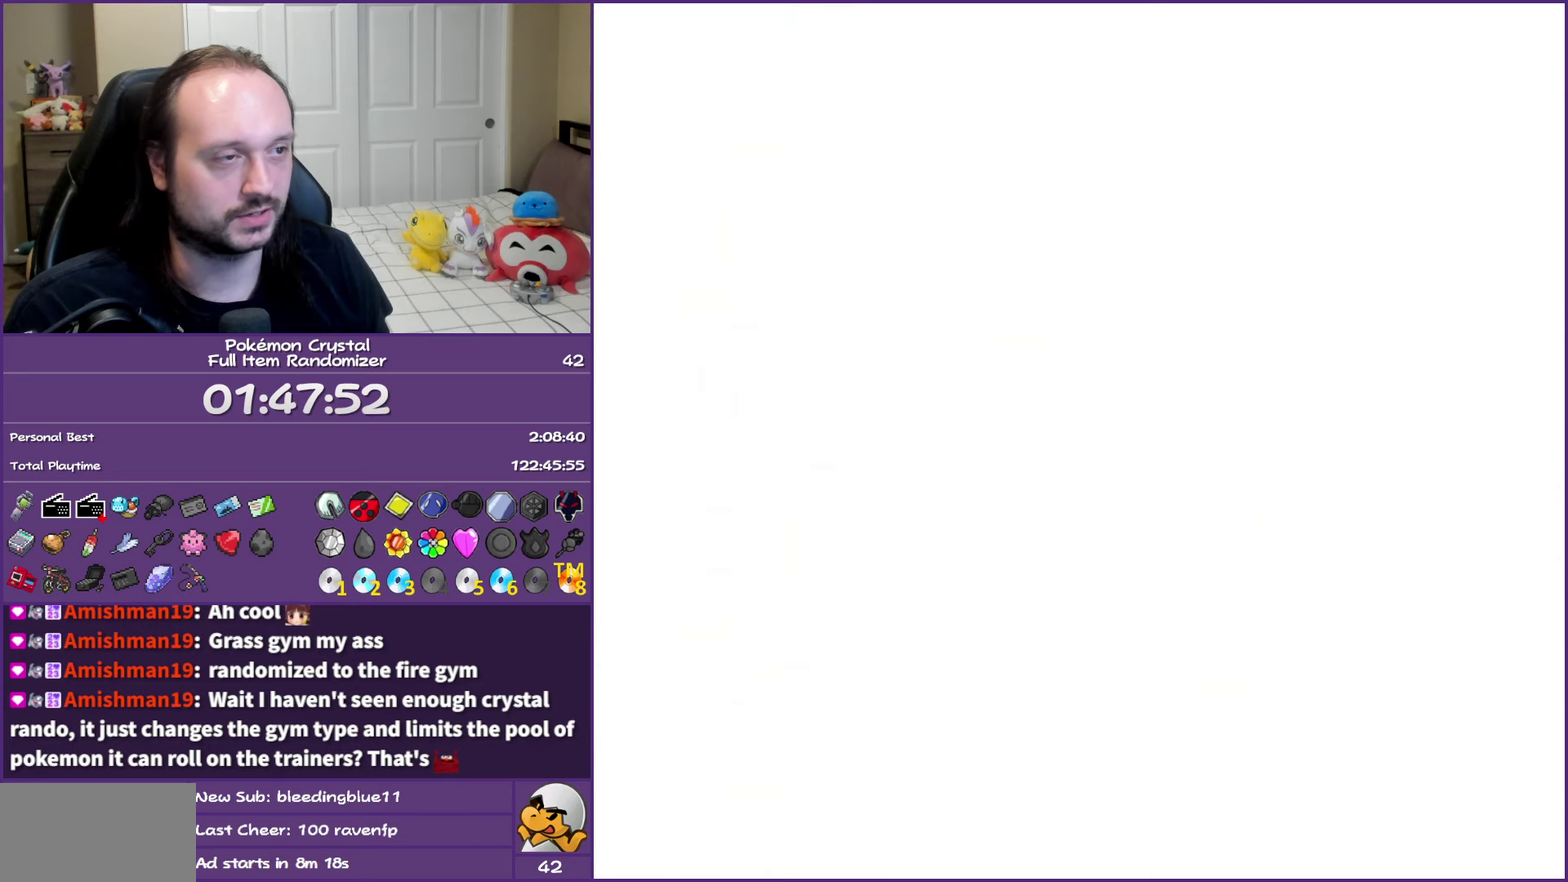
{"buttons": [], "events": []}
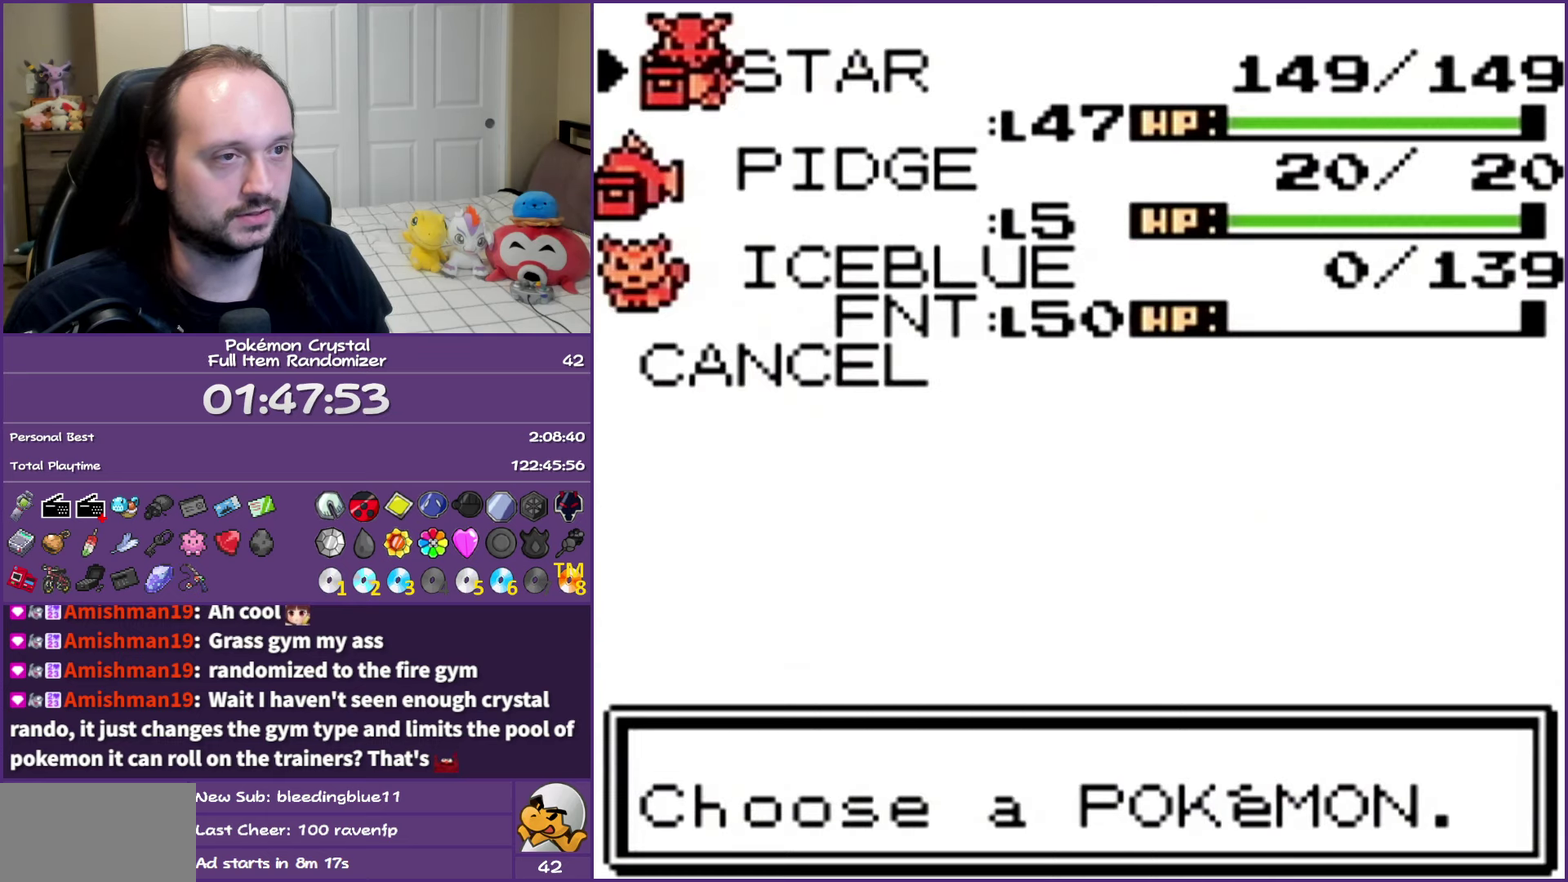
{"buttons": [], "events": [[50, "DPAD_DOWN", "down"], [150, "A", "down"], [167, "DPAD_DOWN", "up"], [267, "A", "up"]]}
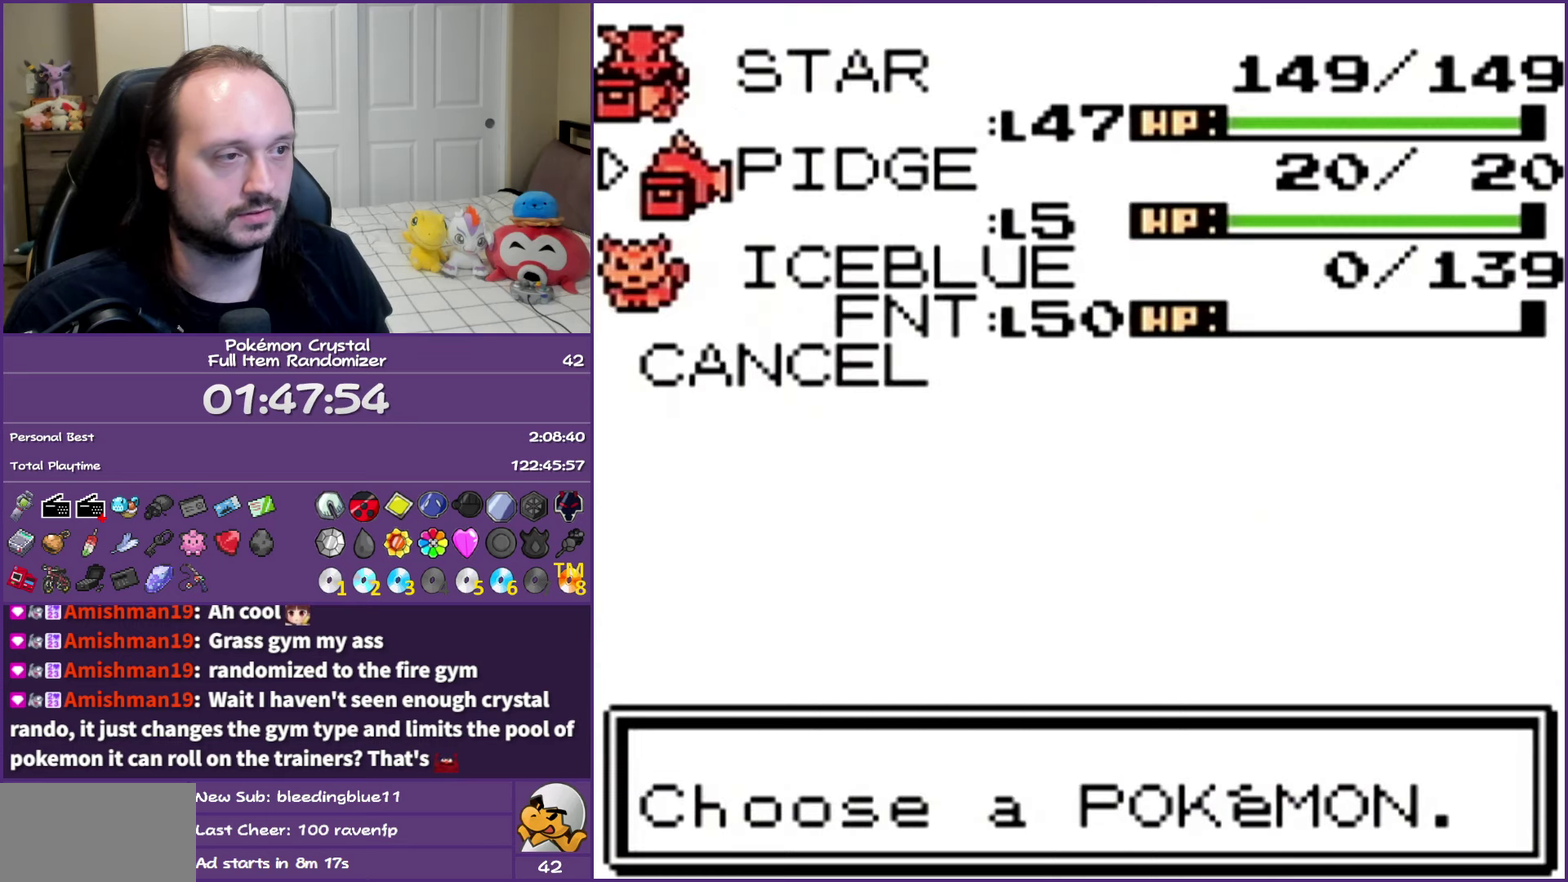
{"buttons": [], "events": []}
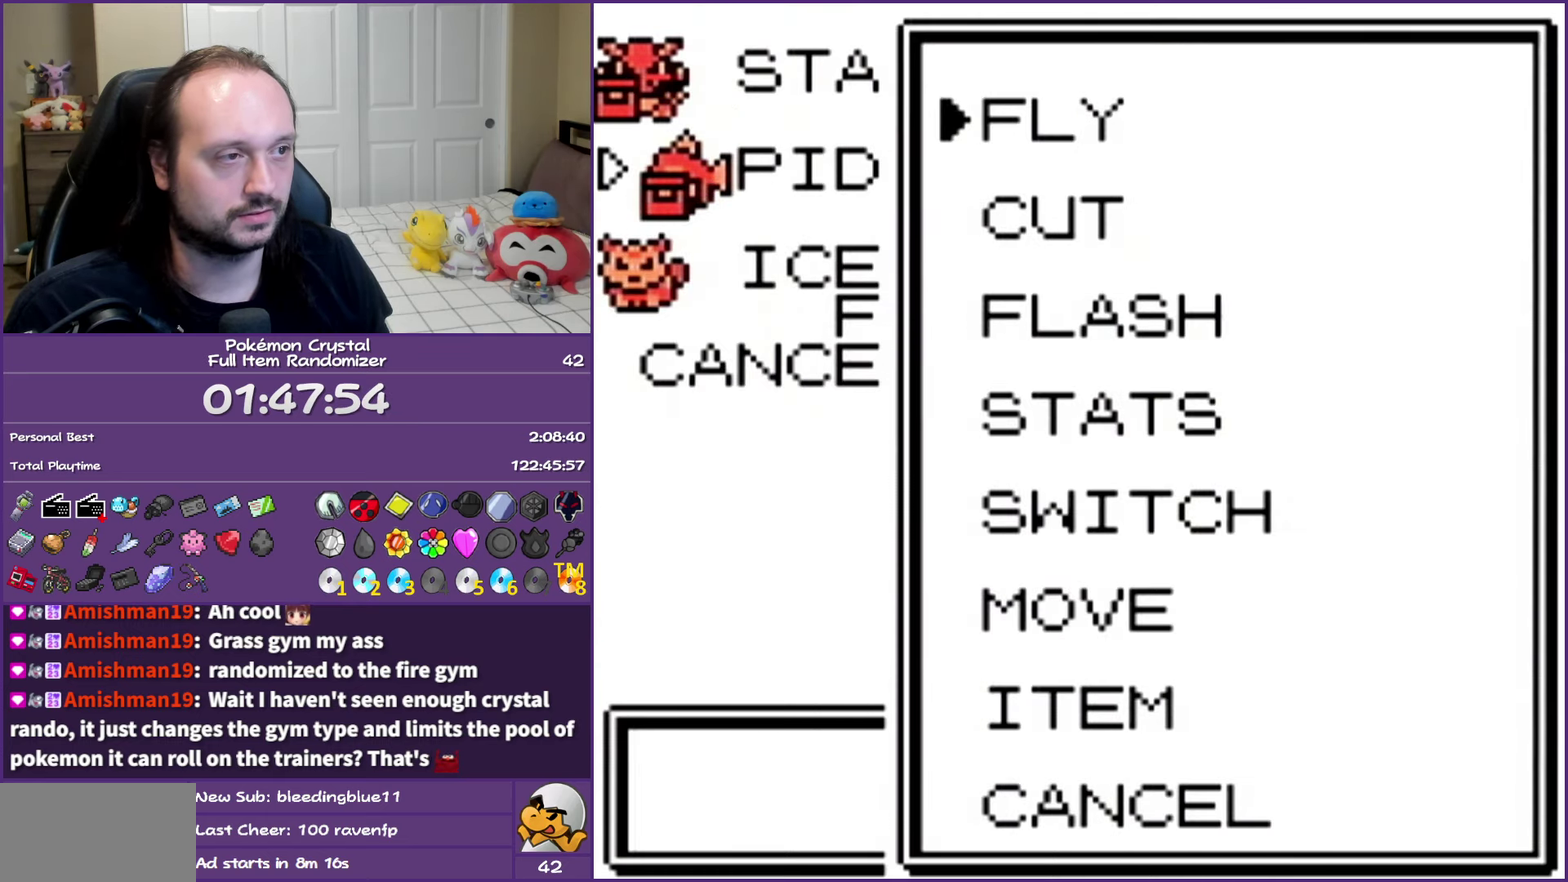
{"buttons": ["A"], "events": [[83, "B", "down"], [217, "B", "up"], [267, "DPAD_DOWN", "down"], [400, "A", "down"], [400, "DPAD_DOWN", "up"]]}
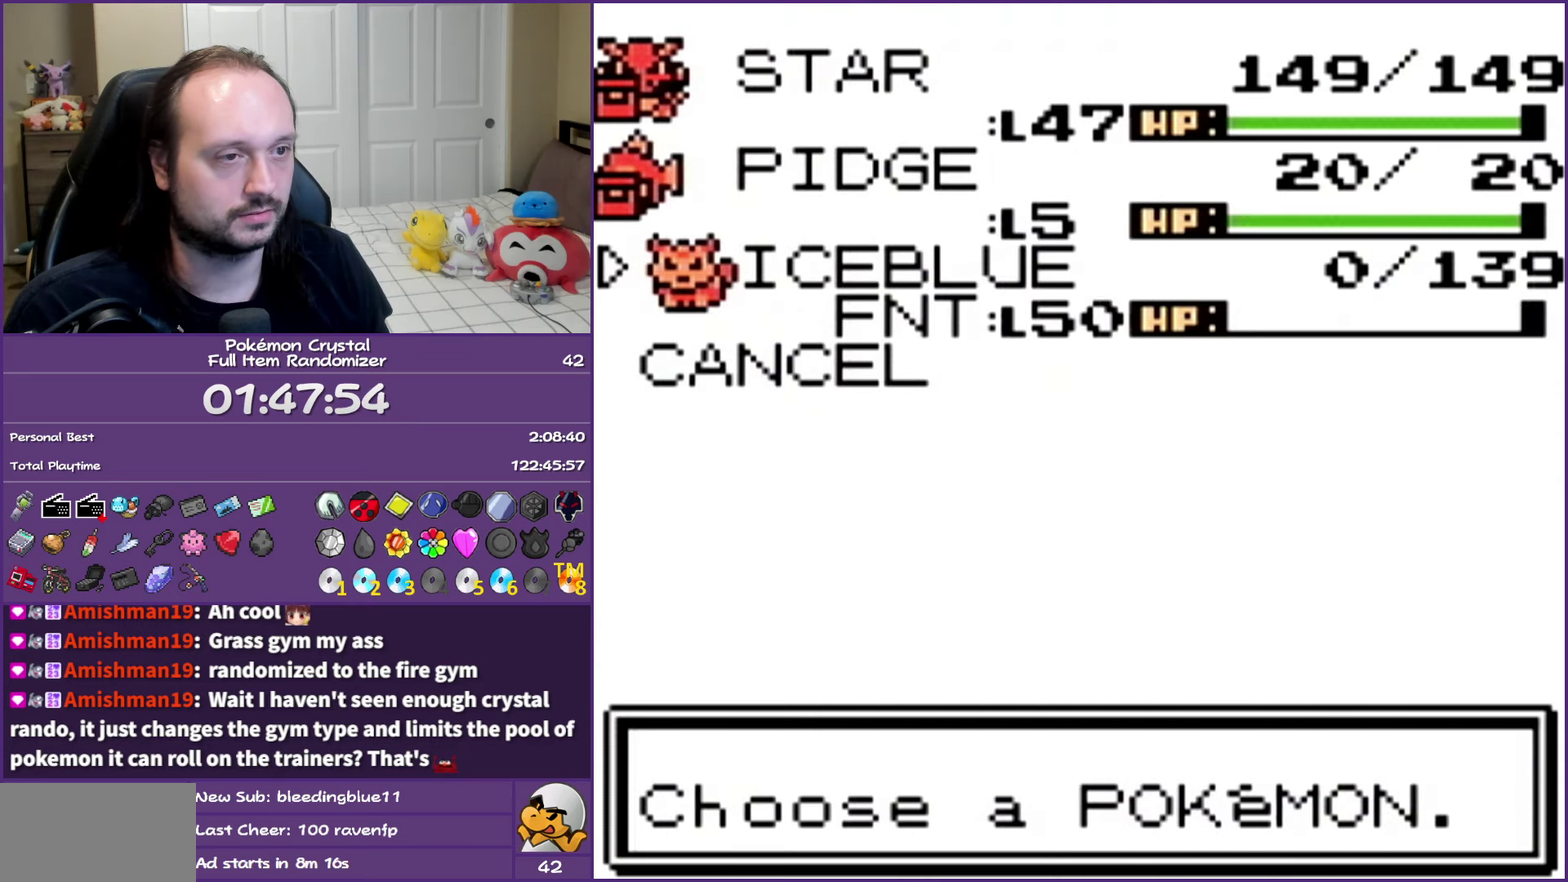
{"buttons": [], "events": [[17, "A", "up"]]}
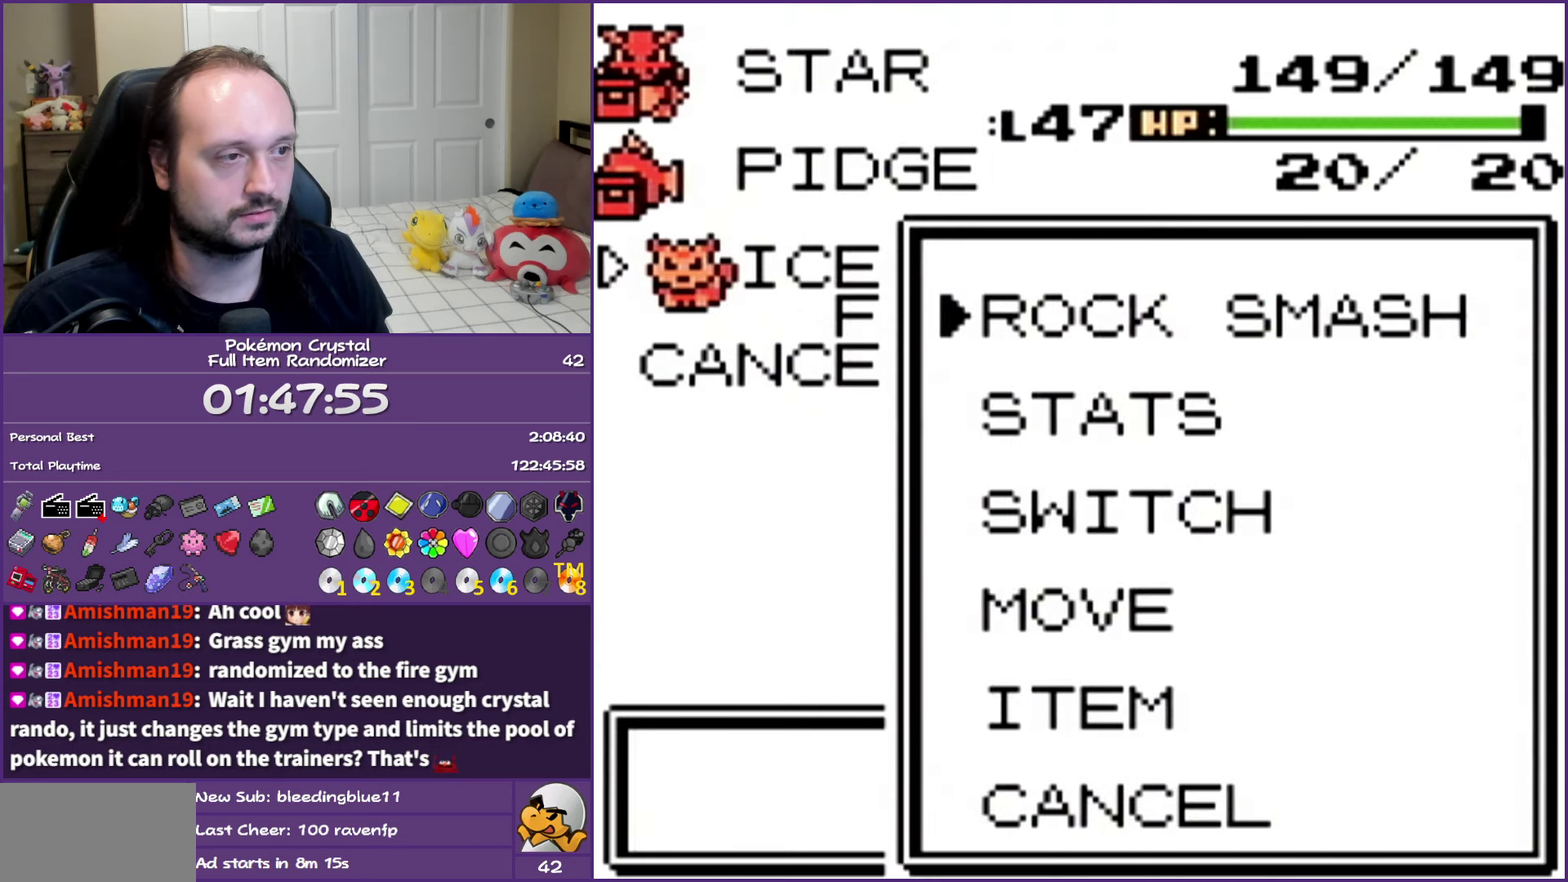
{"buttons": [], "events": [[150, "B", "down"], [250, "B", "up"], [333, "B", "down"], [433, "B", "up"]]}
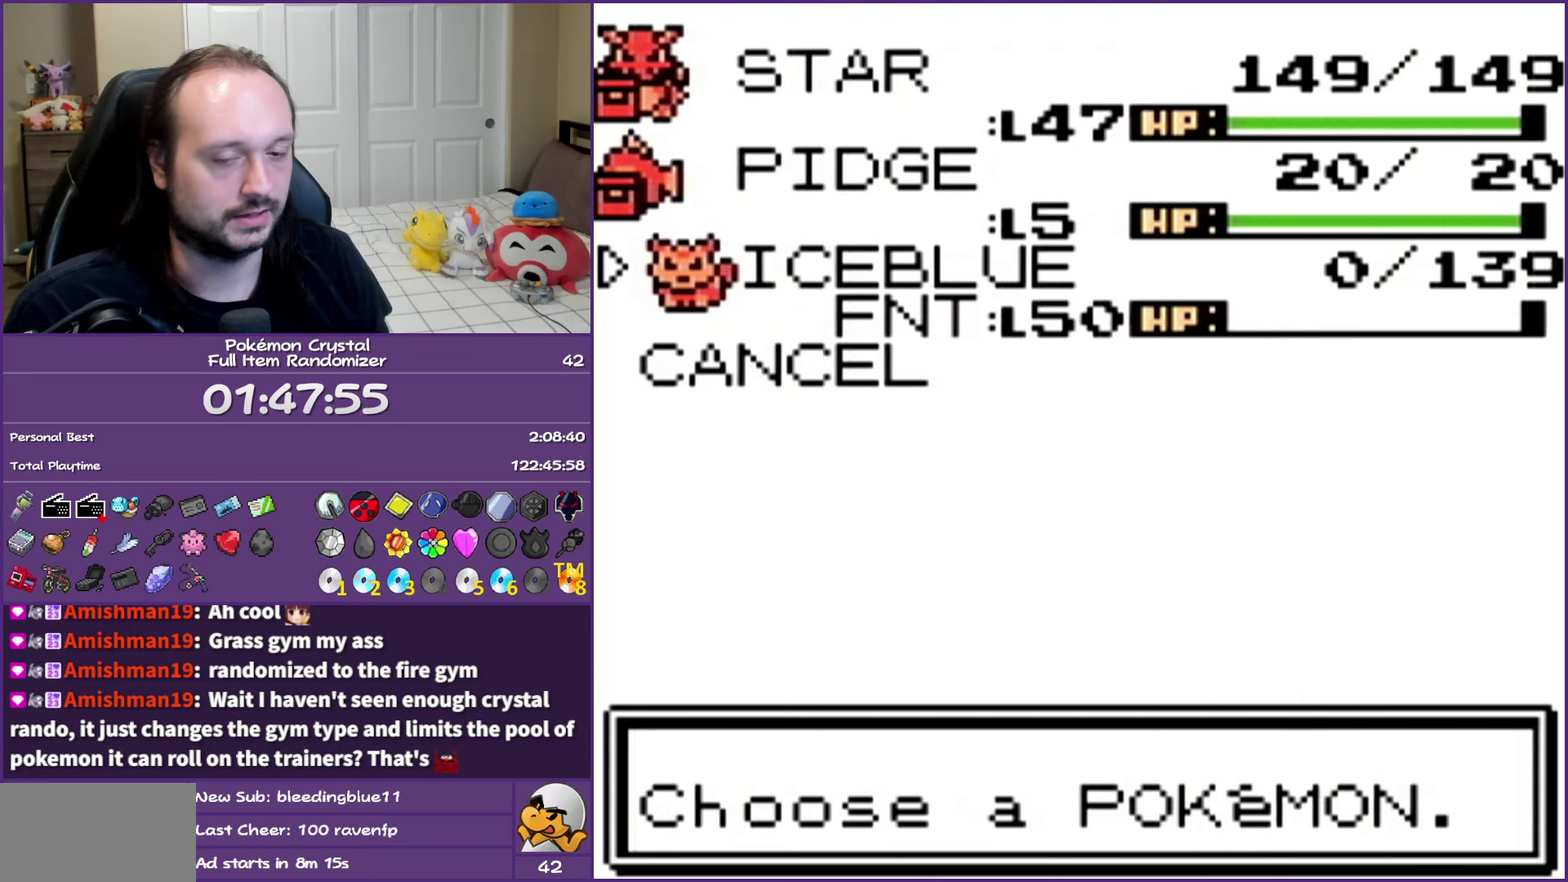
{"buttons": [], "events": [[17, "B", "down"], [117, "B", "up"], [217, "B", "down"], [300, "B", "up"], [367, "B", "down"], [467, "B", "up"]]}
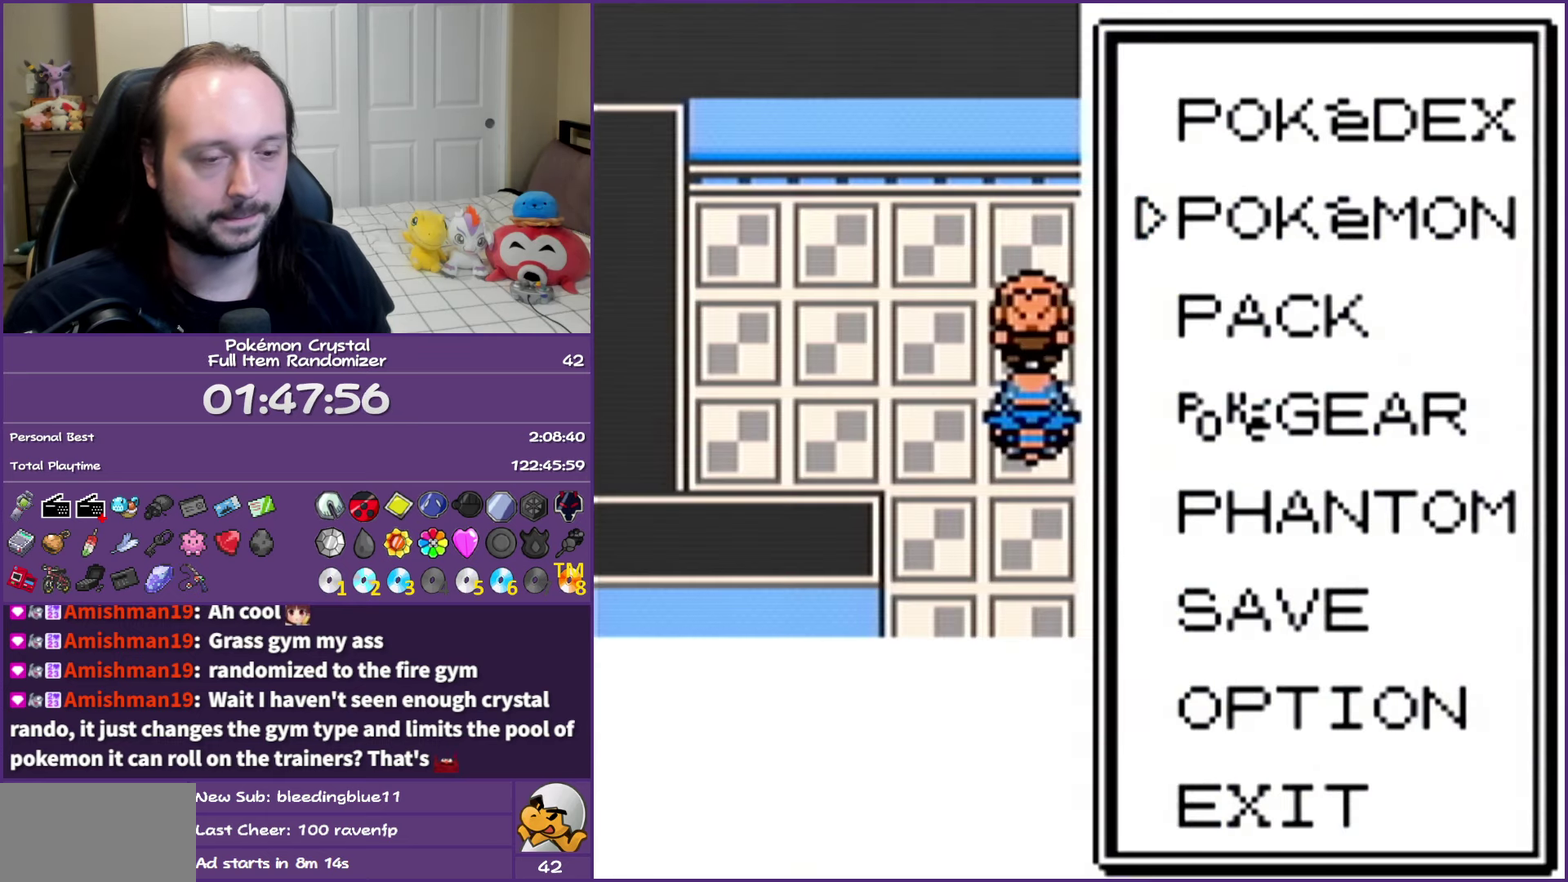
{"buttons": ["B", "DPAD_DOWN"], "events": [[67, "B", "down"], [133, "B", "up"], [233, "B", "down"], [317, "B", "up"], [400, "B", "down"], [467, "DPAD_DOWN", "down"]]}
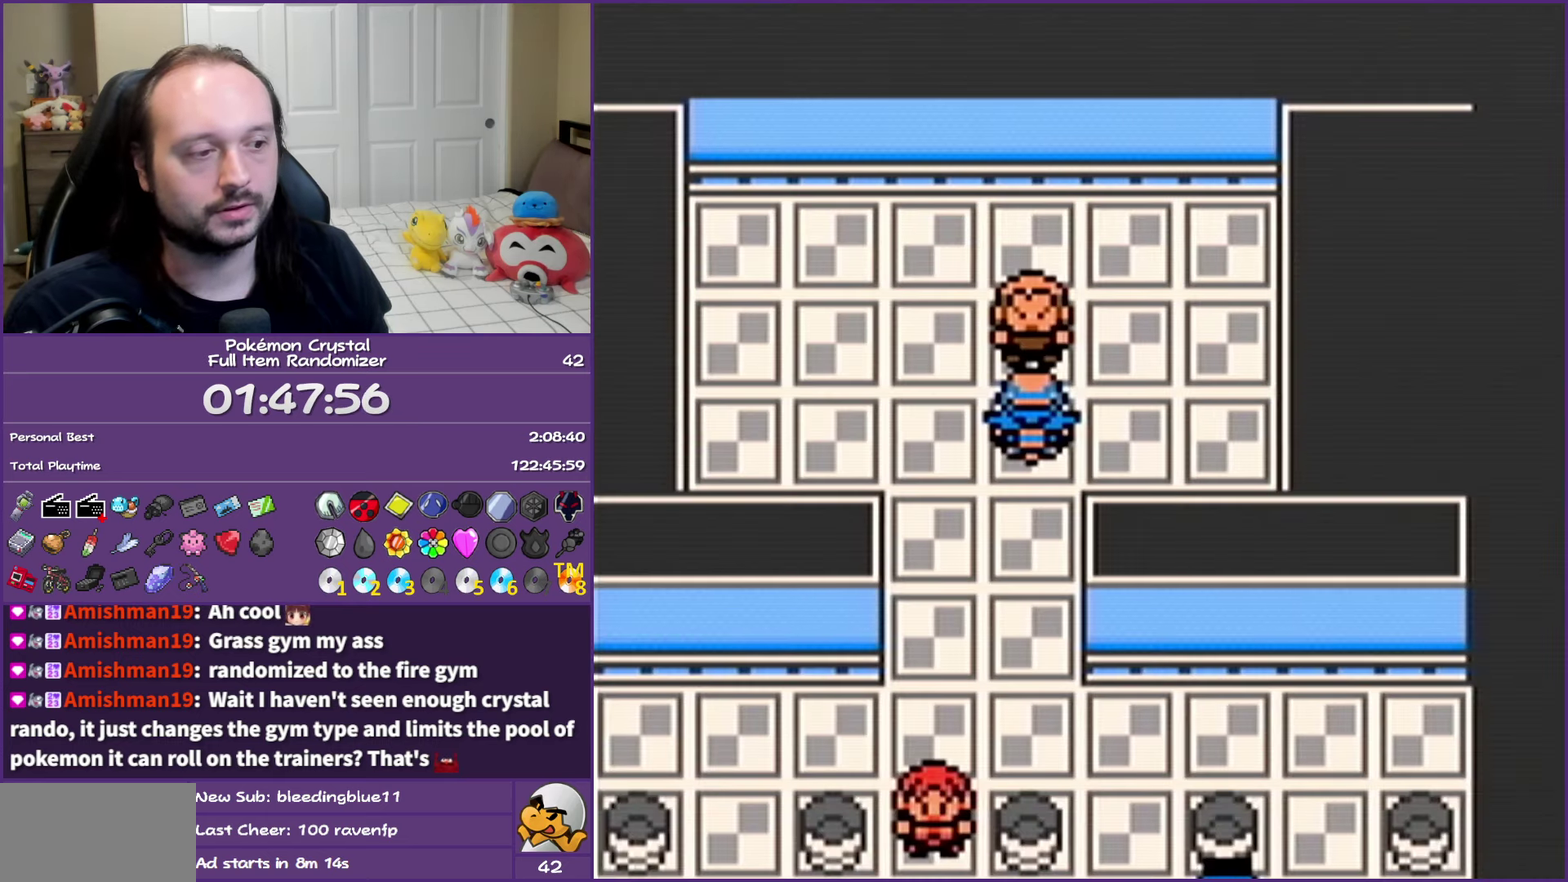
{"buttons": ["DPAD_DOWN", "DPAD_RIGHT"], "events": [[17, "B", "up"], [483, "DPAD_RIGHT", "down"]]}
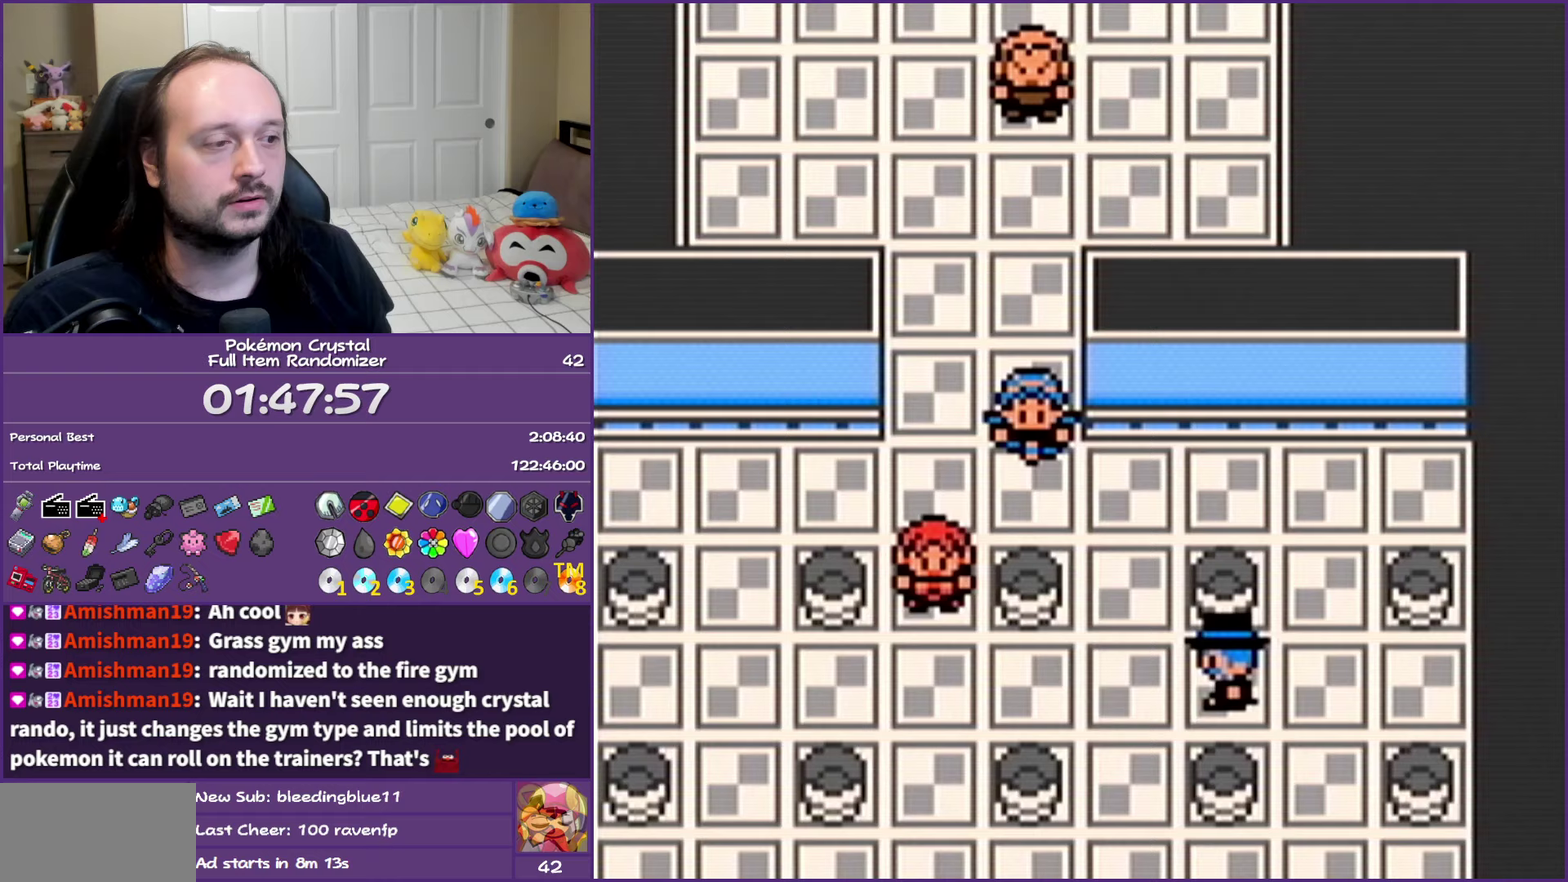
{"buttons": ["DPAD_DOWN", "DPAD_RIGHT"], "events": [[33, "DPAD_DOWN", "up"], [100, "DPAD_DOWN", "down"], [150, "DPAD_RIGHT", "up"], [417, "DPAD_RIGHT", "down"]]}
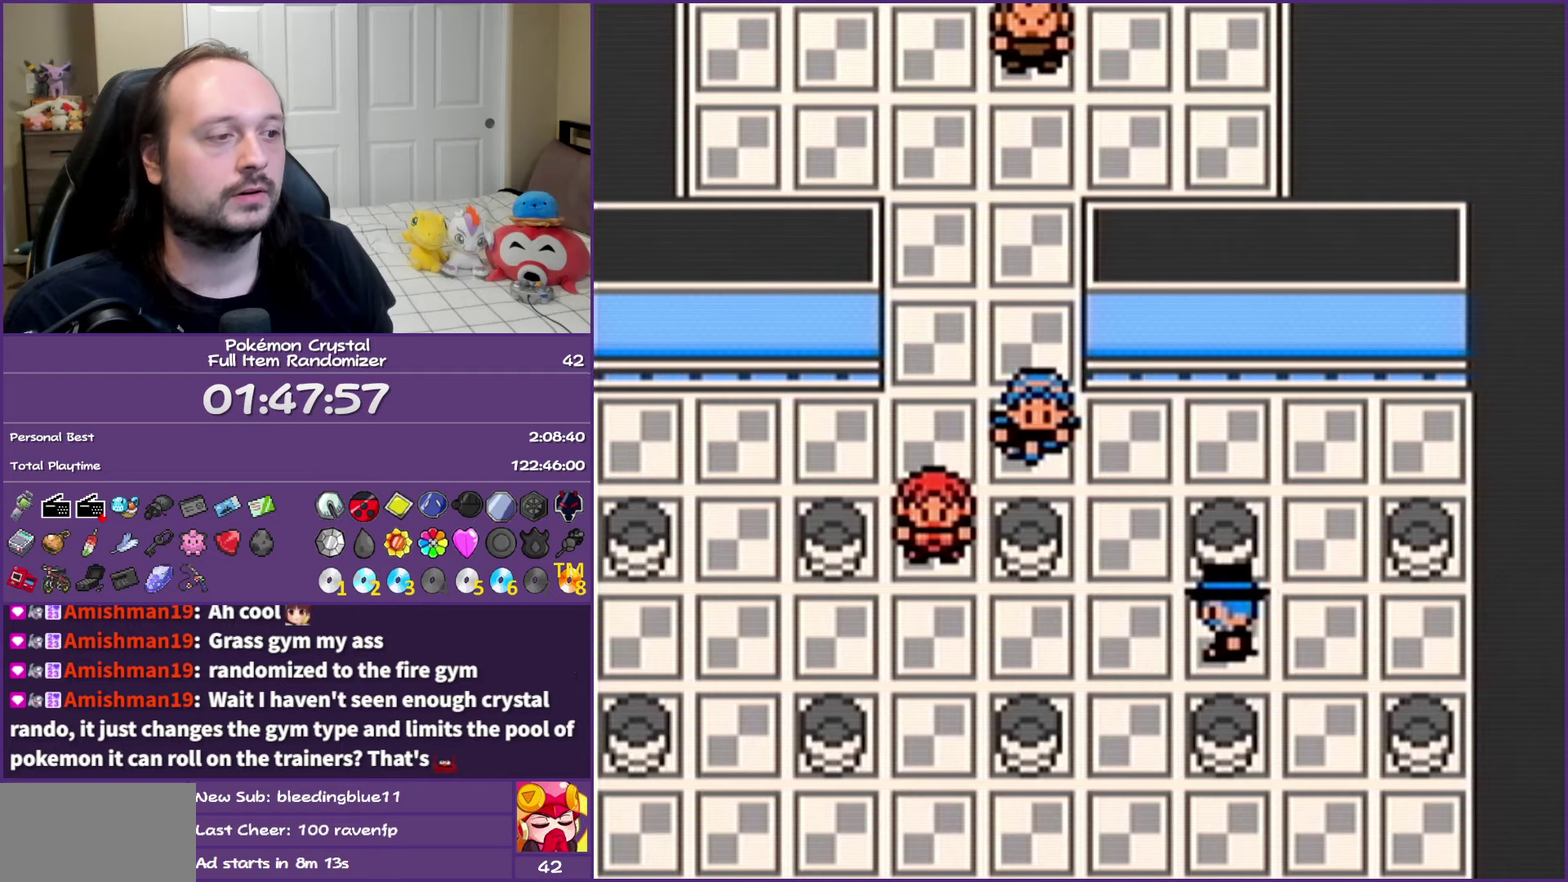
{"buttons": ["DPAD_DOWN", "DPAD_RIGHT"], "events": [[17, "DPAD_DOWN", "up"], [117, "DPAD_DOWN", "down"], [167, "DPAD_RIGHT", "up"], [450, "DPAD_RIGHT", "down"]]}
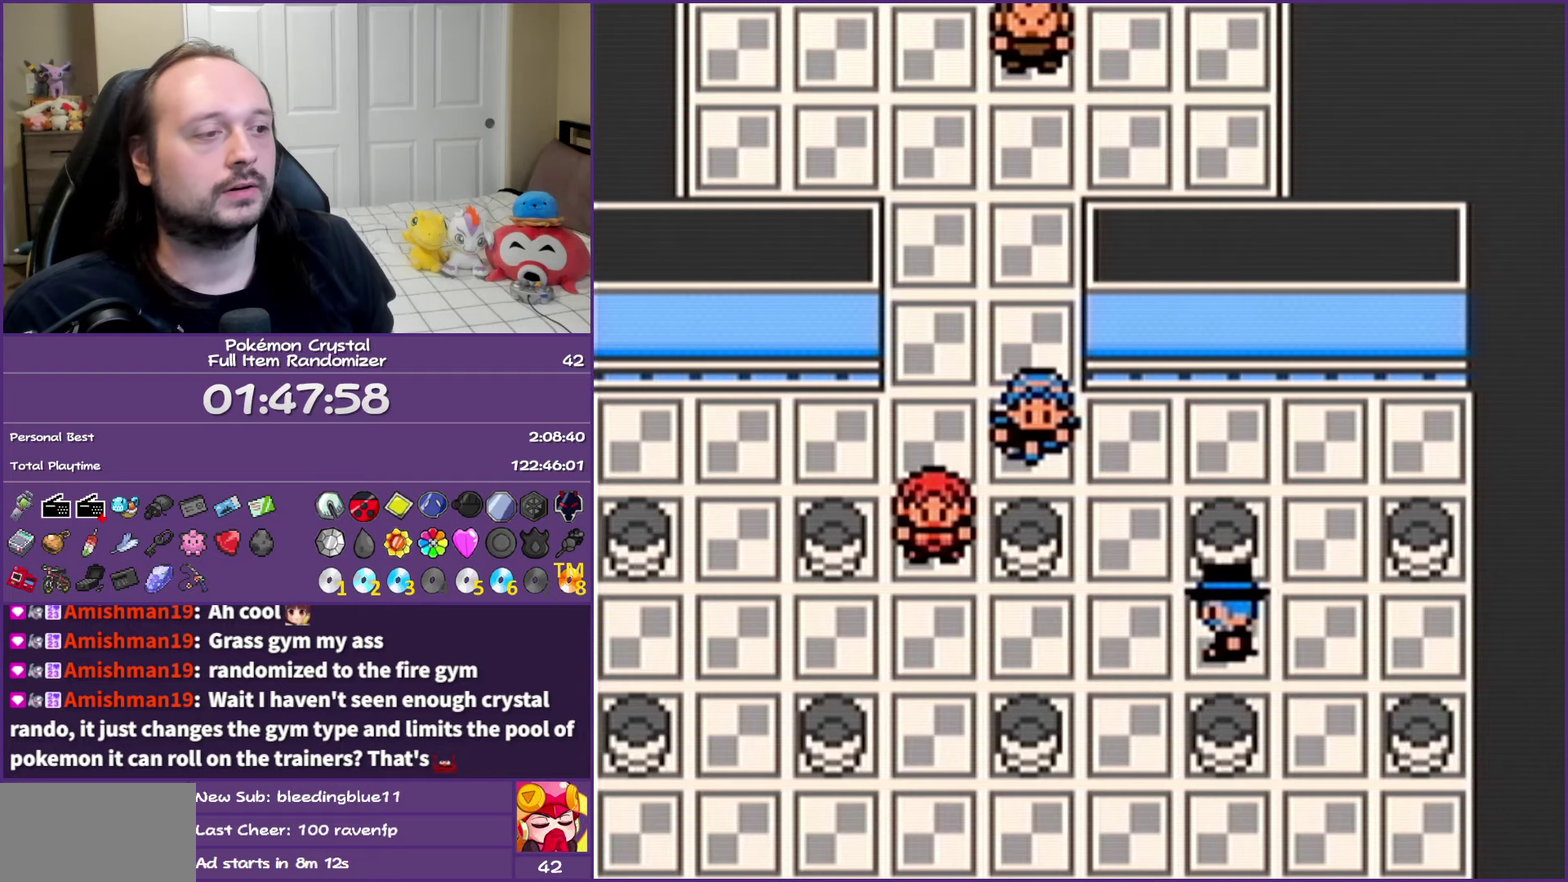
{"buttons": ["DPAD_DOWN"], "events": [[17, "DPAD_DOWN", "up"], [200, "DPAD_DOWN", "down"], [250, "DPAD_RIGHT", "up"]]}
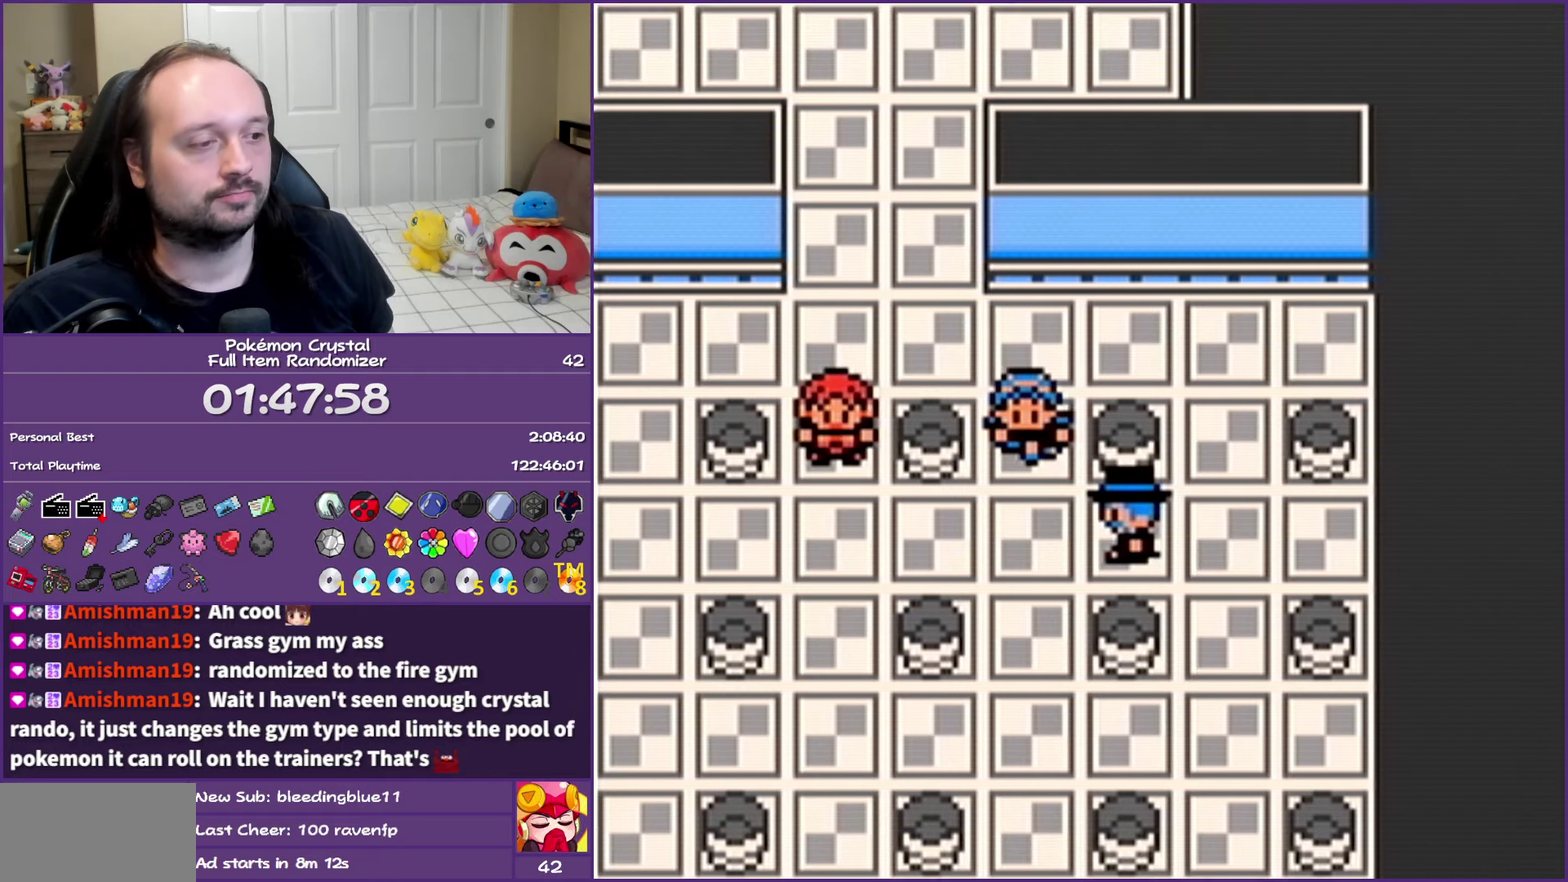
{"buttons": ["DPAD_DOWN"], "events": []}
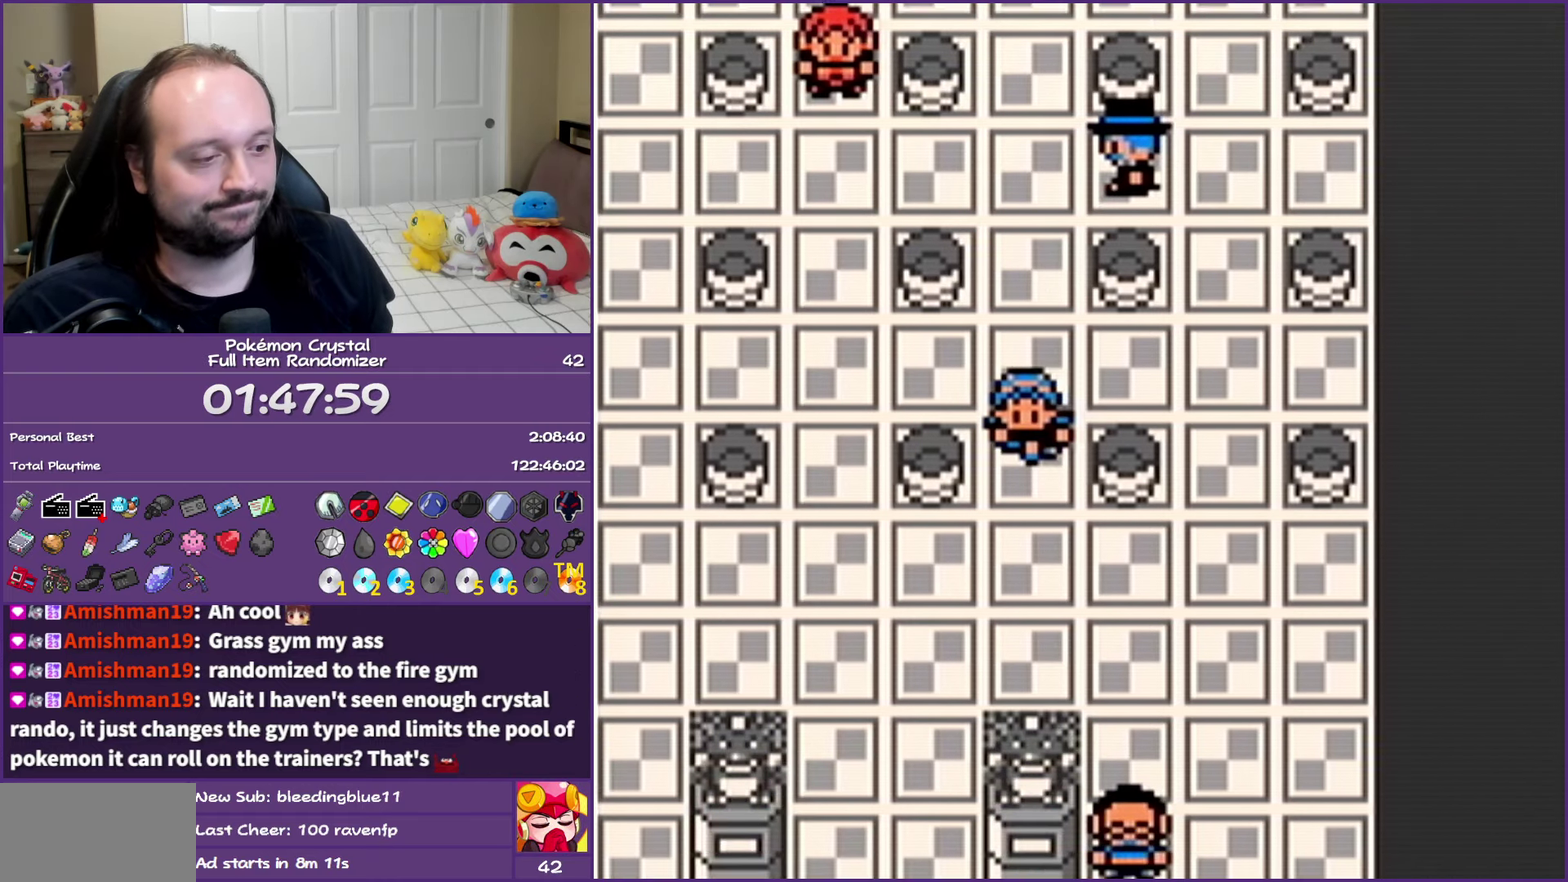
{"buttons": ["DPAD_DOWN"], "events": [[183, "DPAD_DOWN", "up"], [183, "DPAD_LEFT", "down"], [367, "DPAD_DOWN", "down"], [383, "DPAD_LEFT", "up"]]}
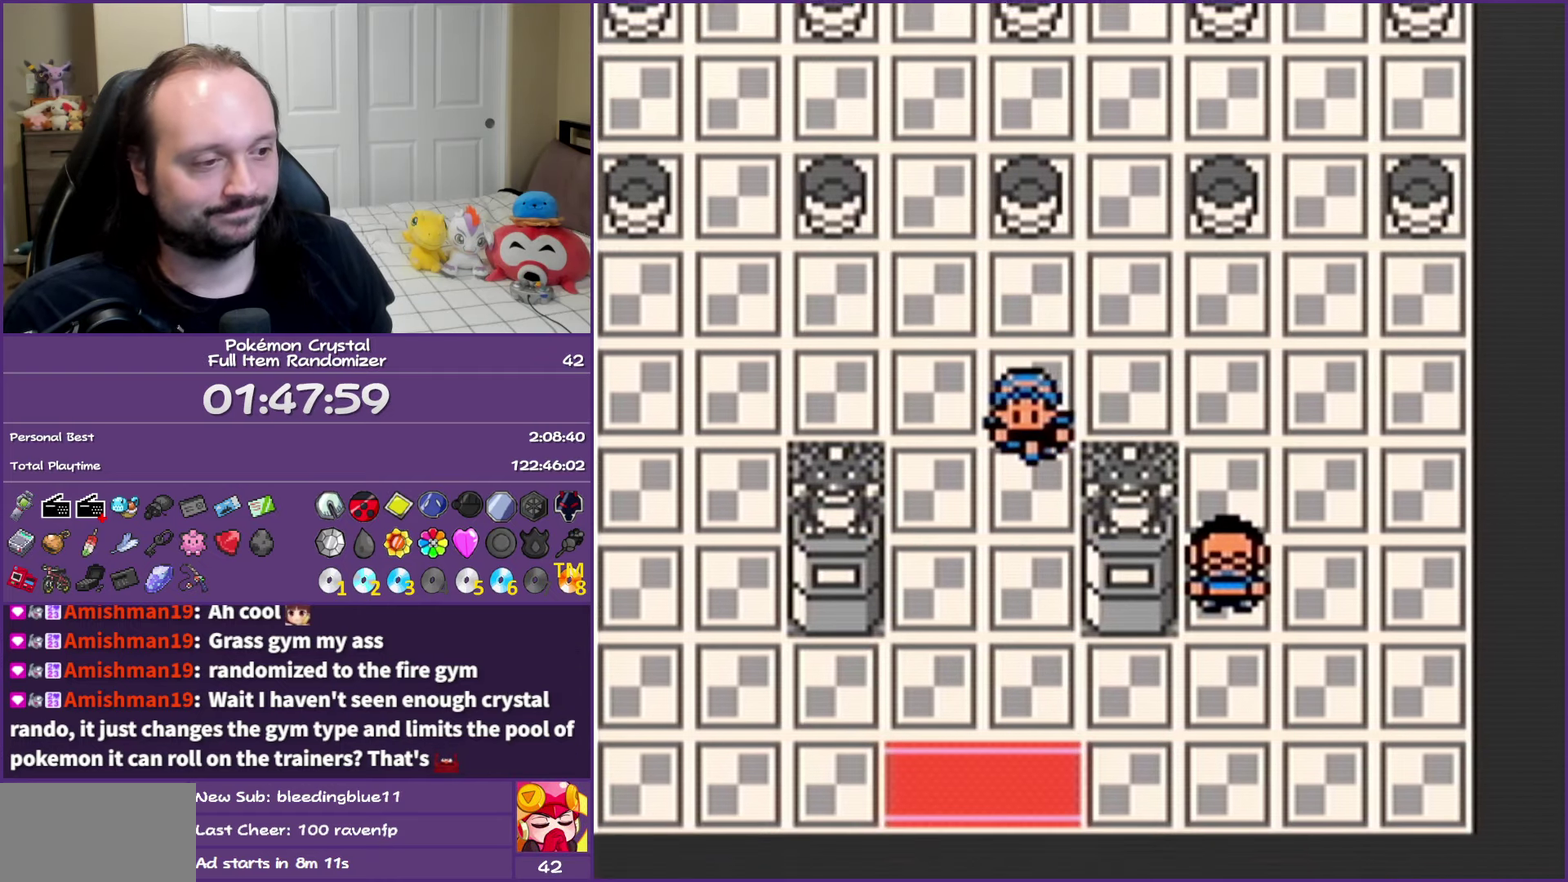
{"buttons": ["DPAD_DOWN"], "events": []}
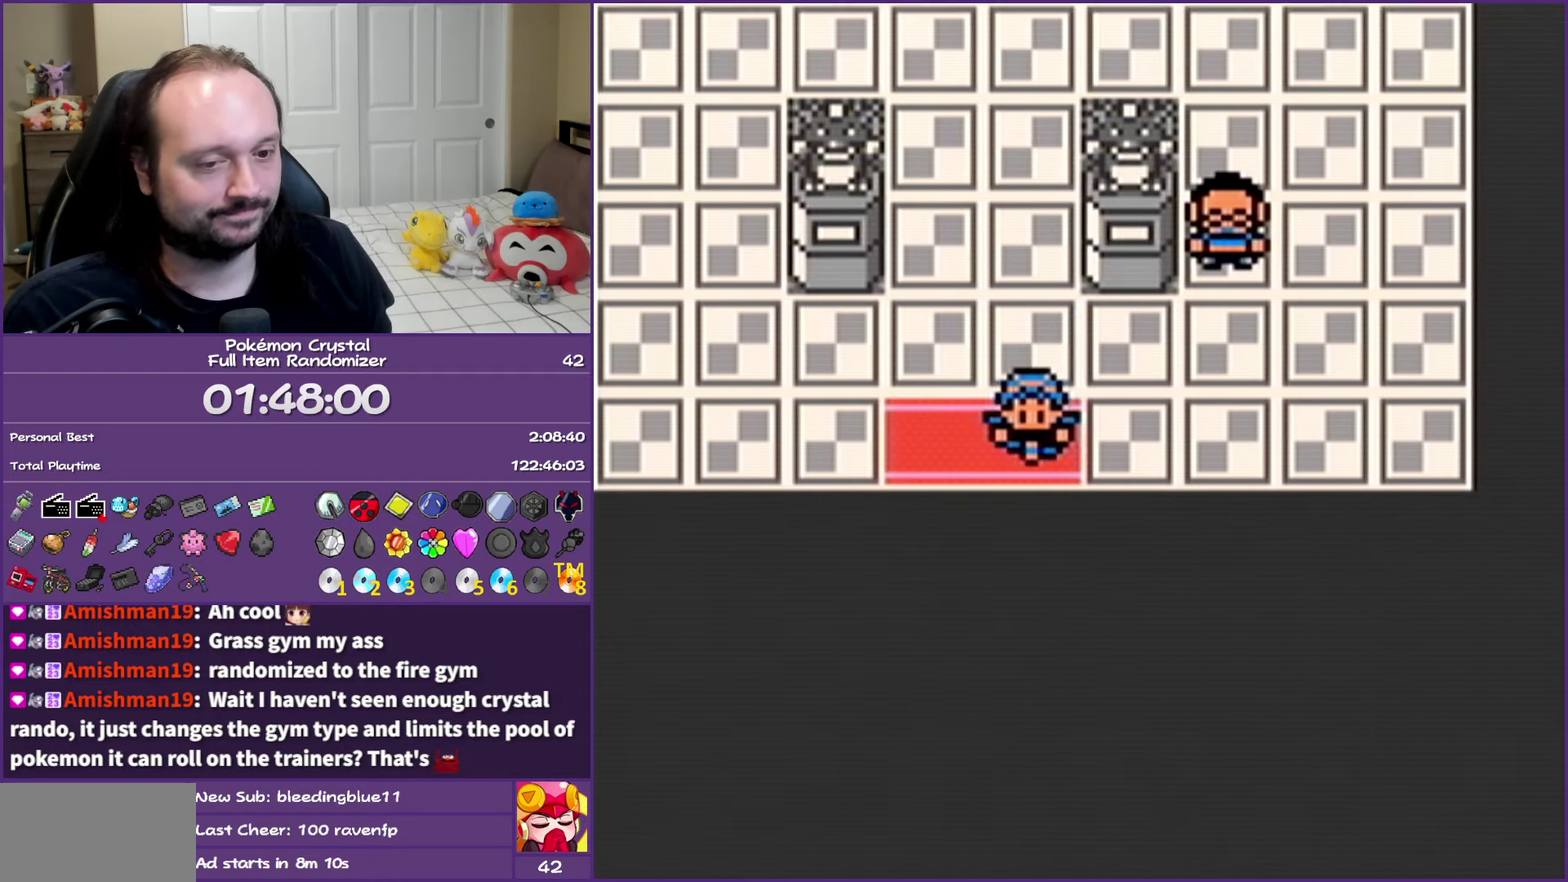
{"buttons": ["DPAD_RIGHT"], "events": [[133, "DPAD_DOWN", "up"], [417, "DPAD_RIGHT", "down"]]}
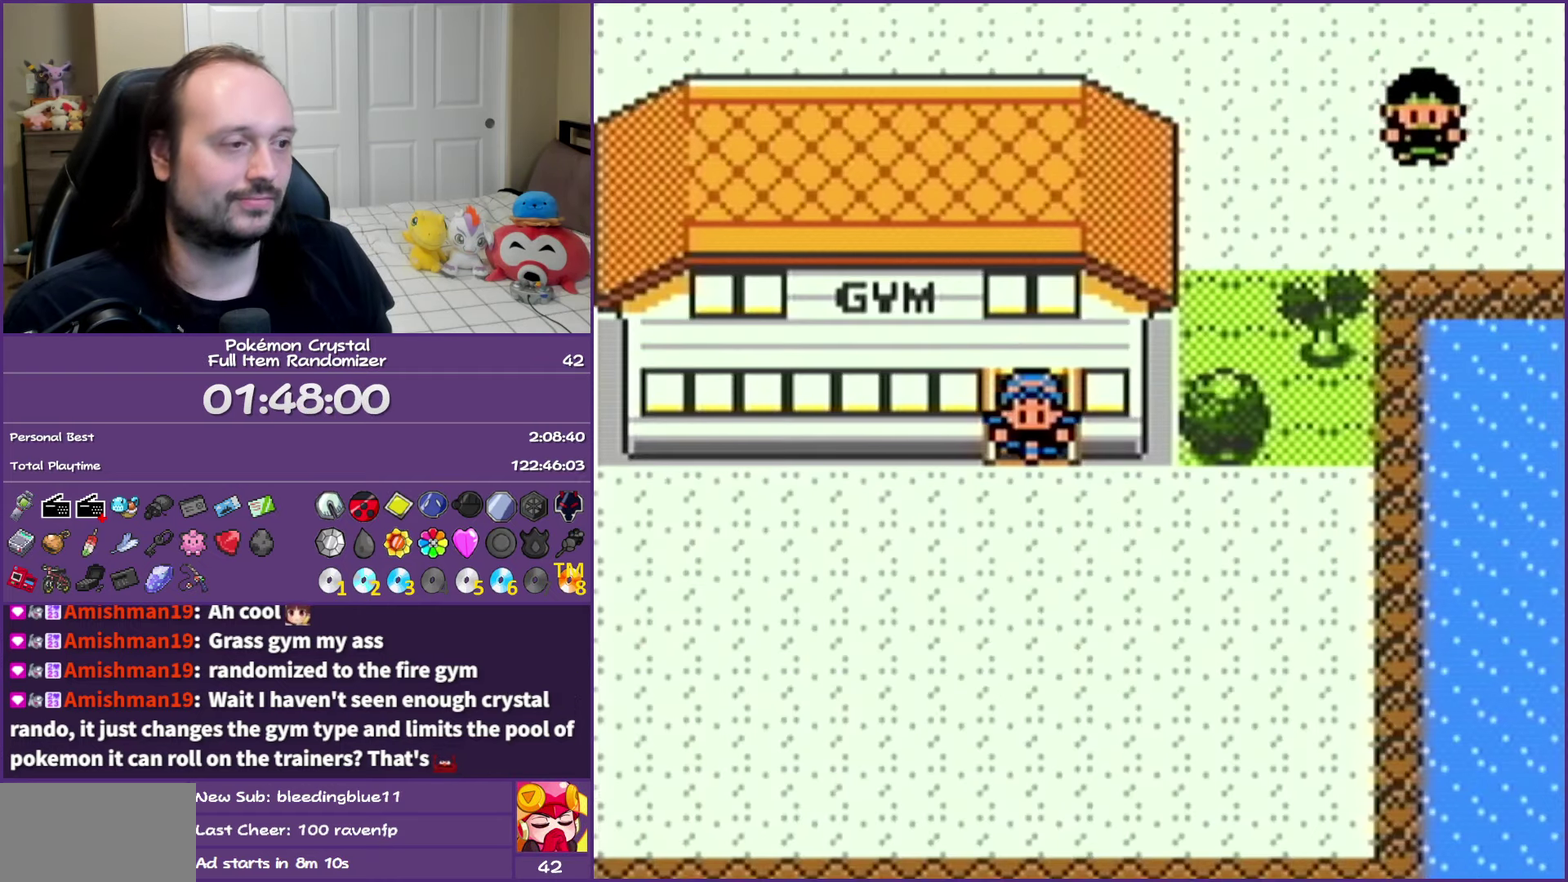
{"buttons": ["DPAD_UP"], "events": [[450, "DPAD_RIGHT", "up"], [467, "DPAD_UP", "down"]]}
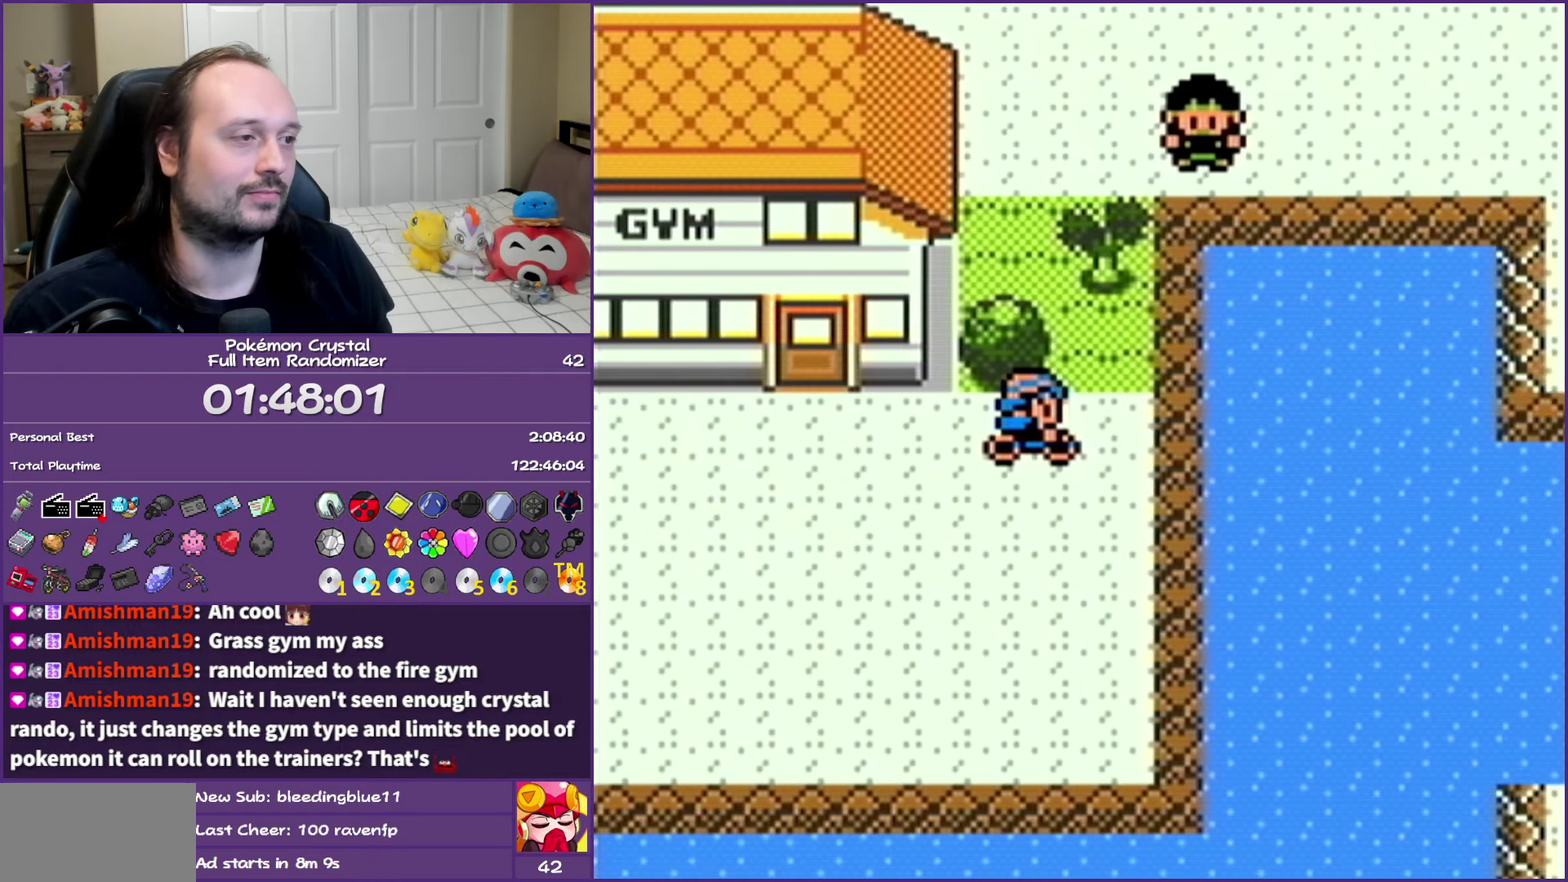
{"buttons": ["A"], "events": [[167, "A", "down"], [167, "DPAD_UP", "up"], [233, "A", "up"], [317, "A", "down"], [433, "A", "up"], [500, "A", "down"]]}
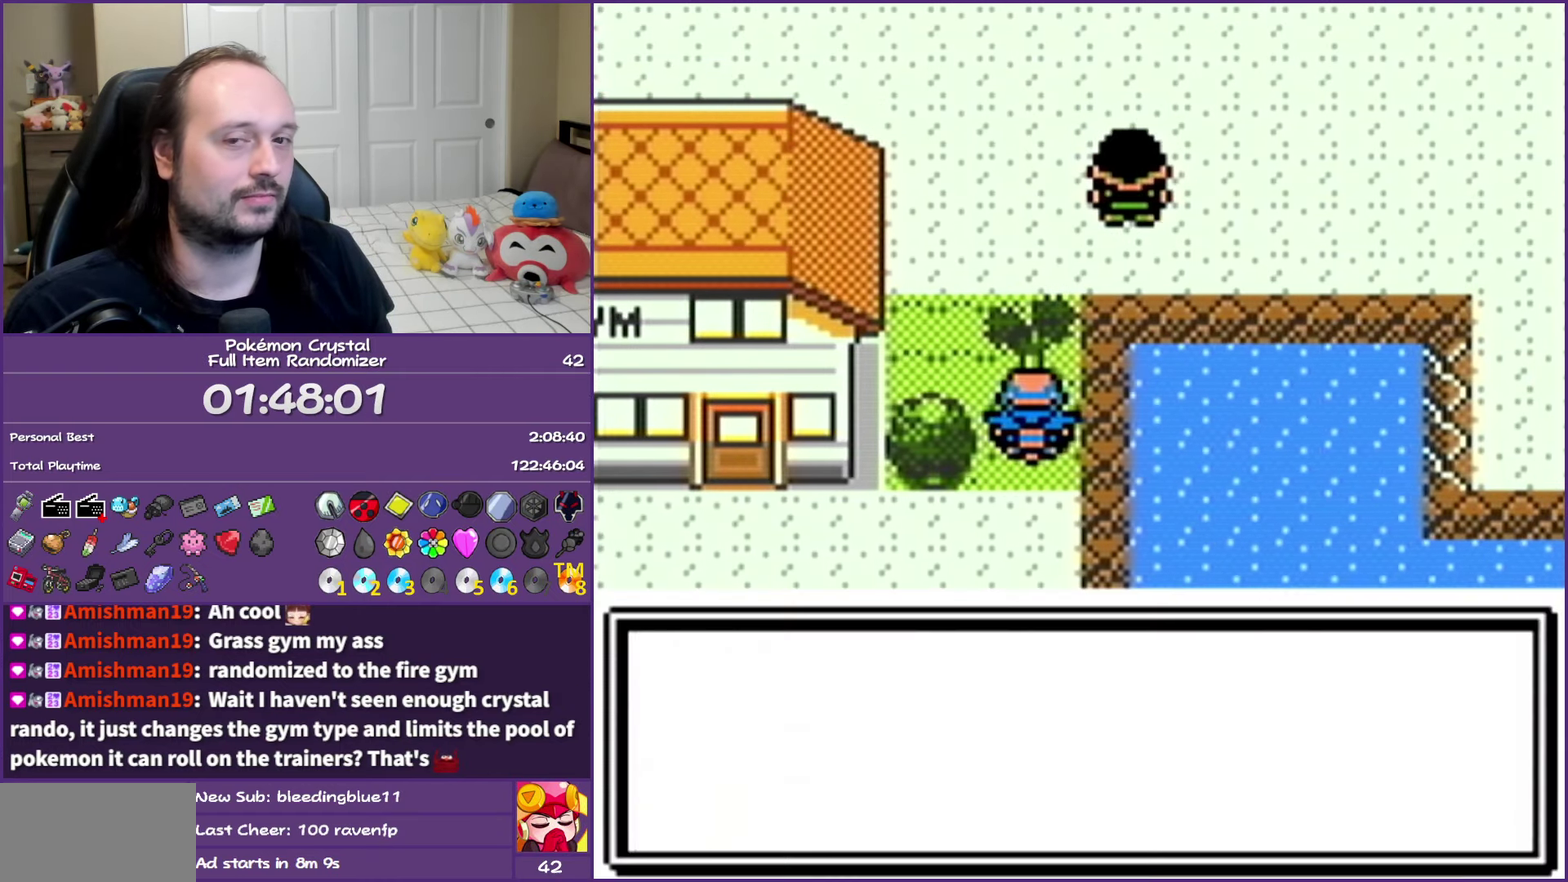
{"buttons": [], "events": [[100, "A", "up"], [183, "A", "down"], [283, "A", "up"], [350, "A", "down"], [483, "A", "up"]]}
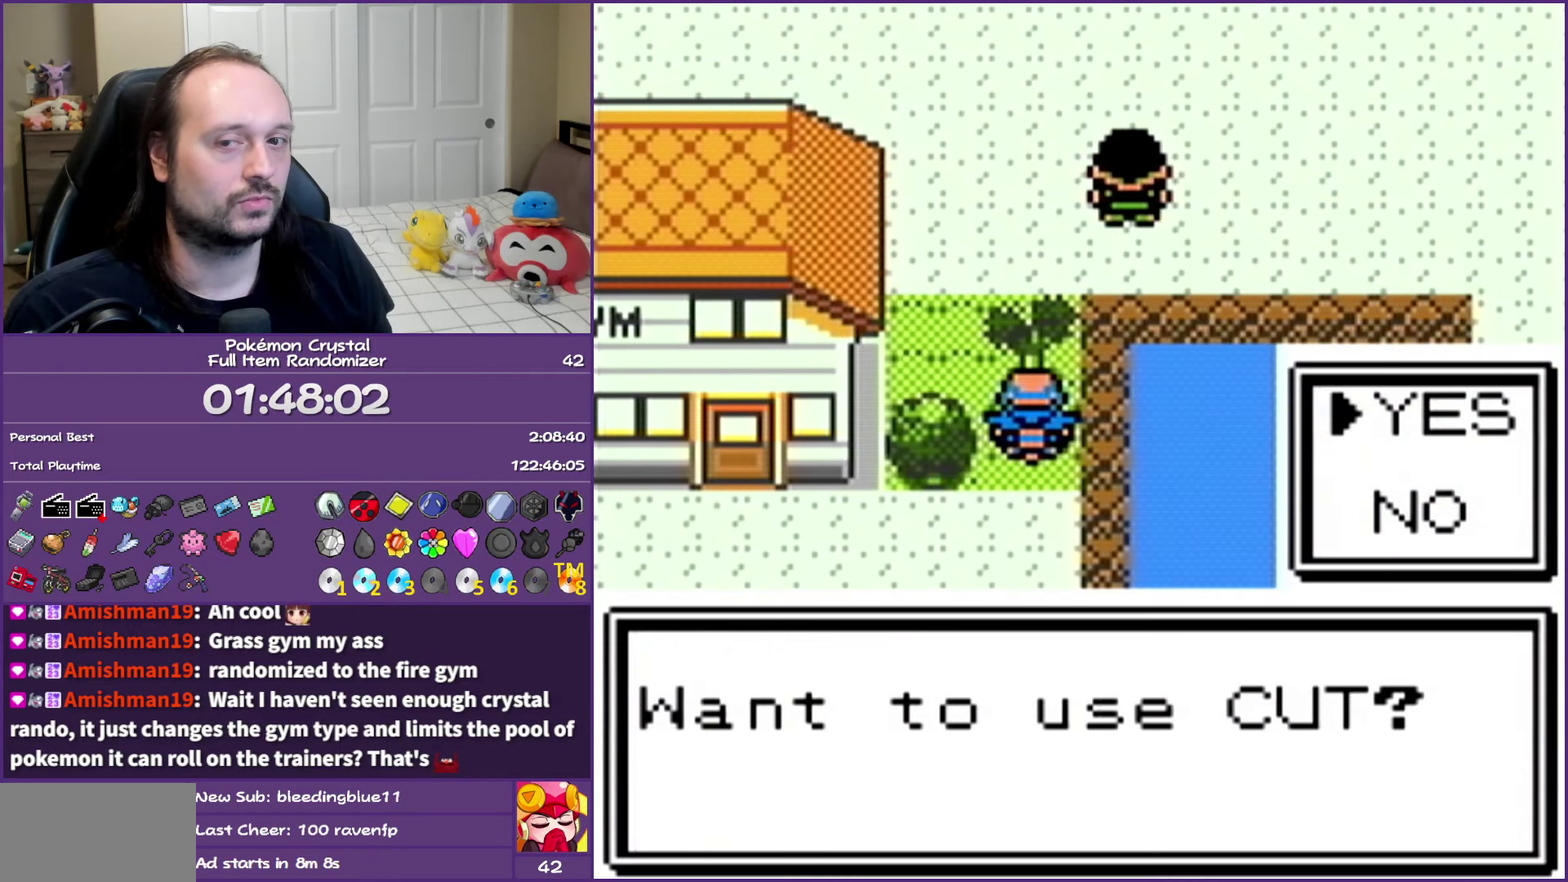
{"buttons": ["B", "DPAD_UP"], "events": [[33, "A", "down"], [150, "A", "up"], [200, "A", "down"], [333, "A", "up"], [400, "DPAD_UP", "down"], [417, "B", "down"]]}
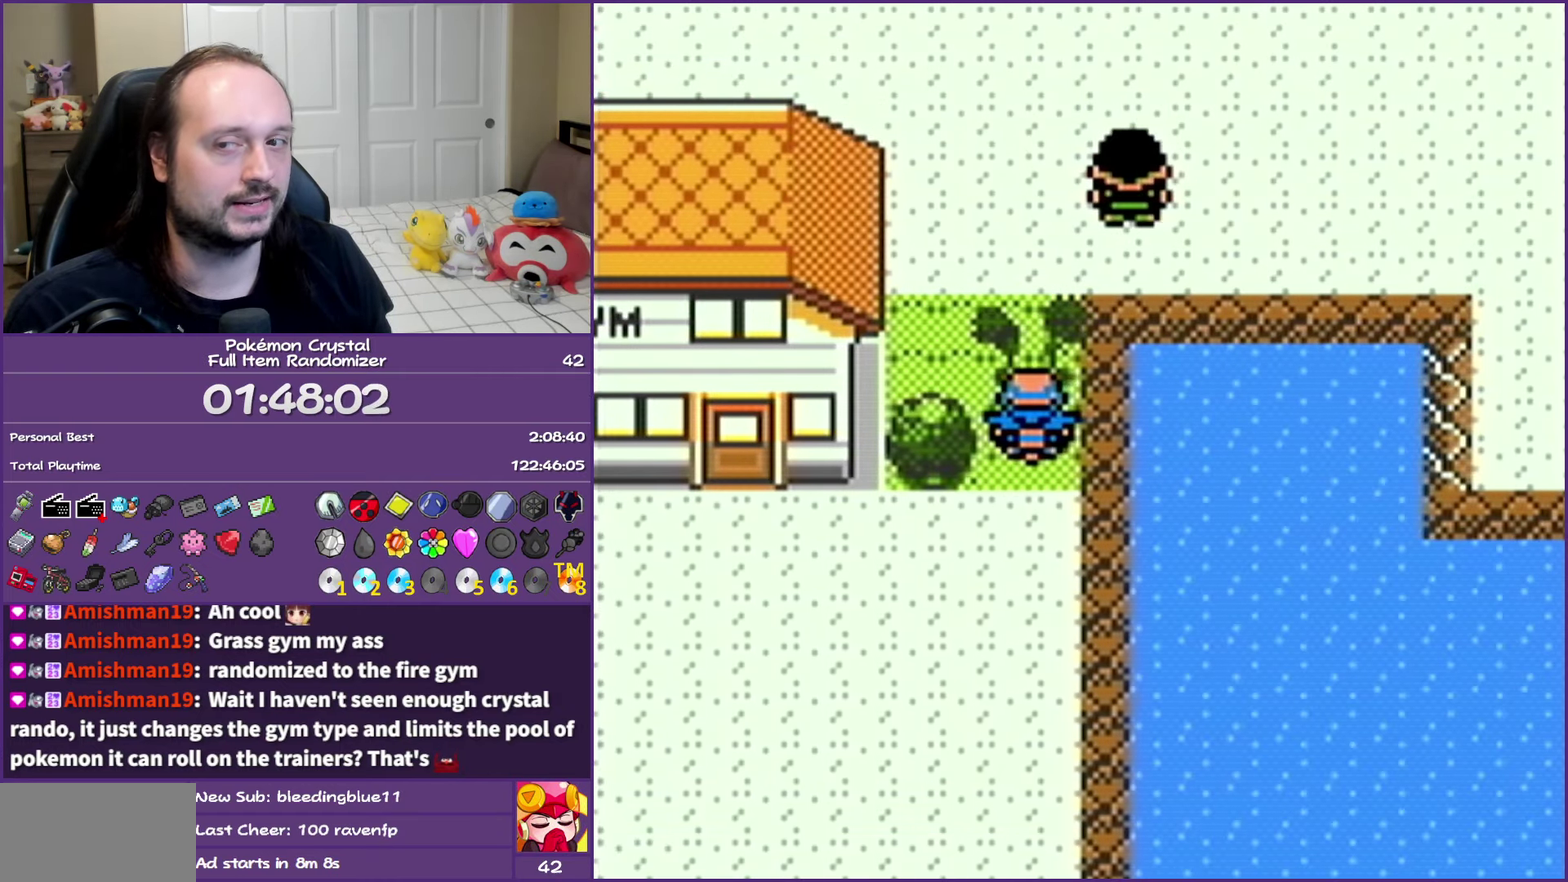
{"buttons": ["B", "DPAD_UP"], "events": []}
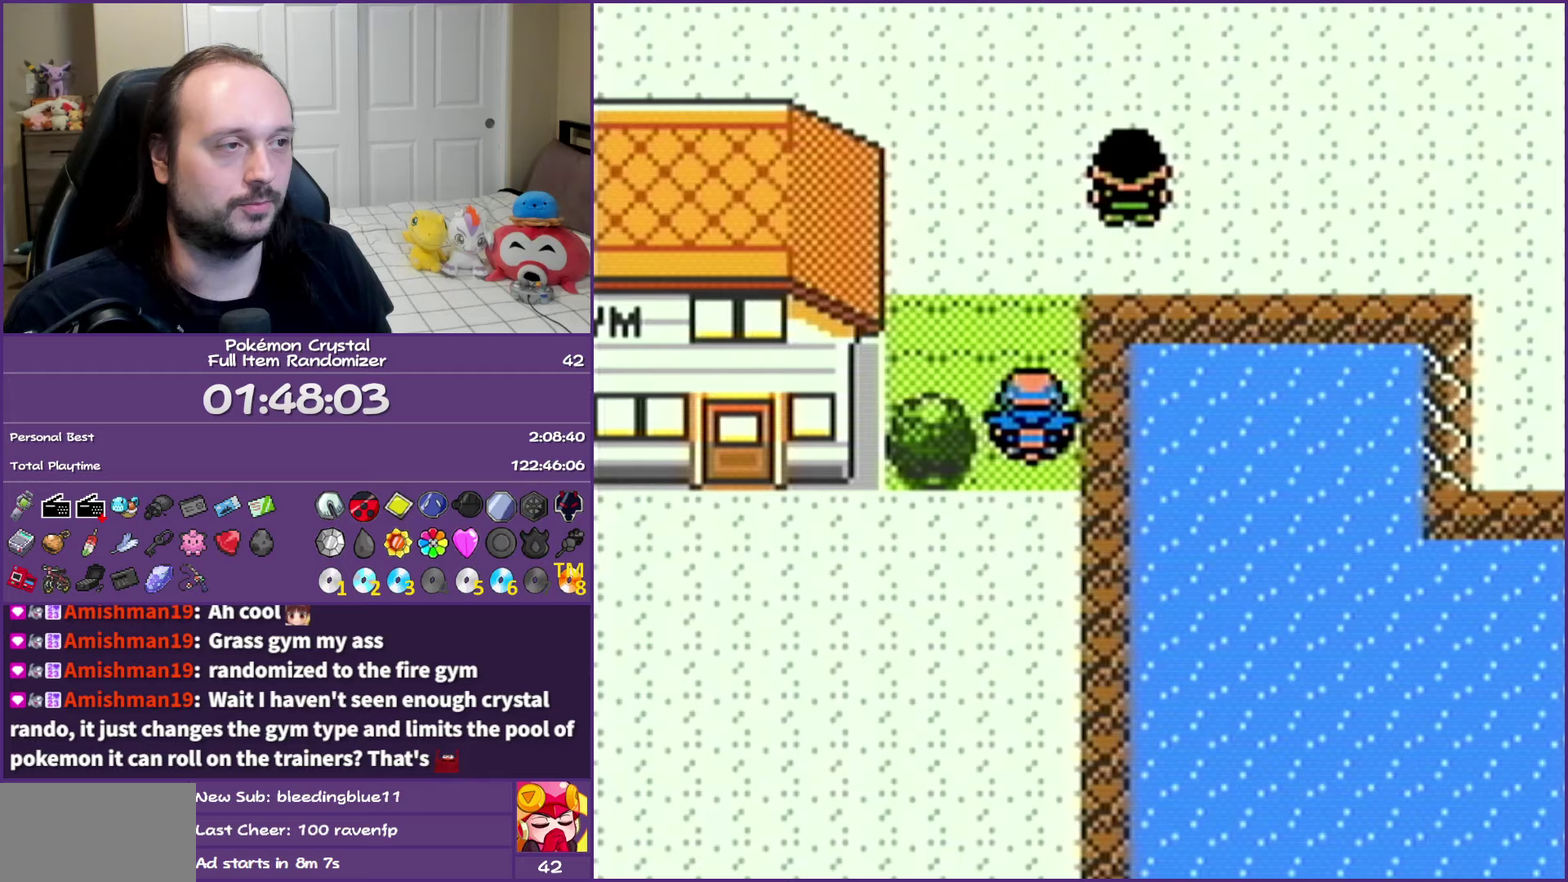
{"buttons": ["B", "DPAD_UP"], "events": []}
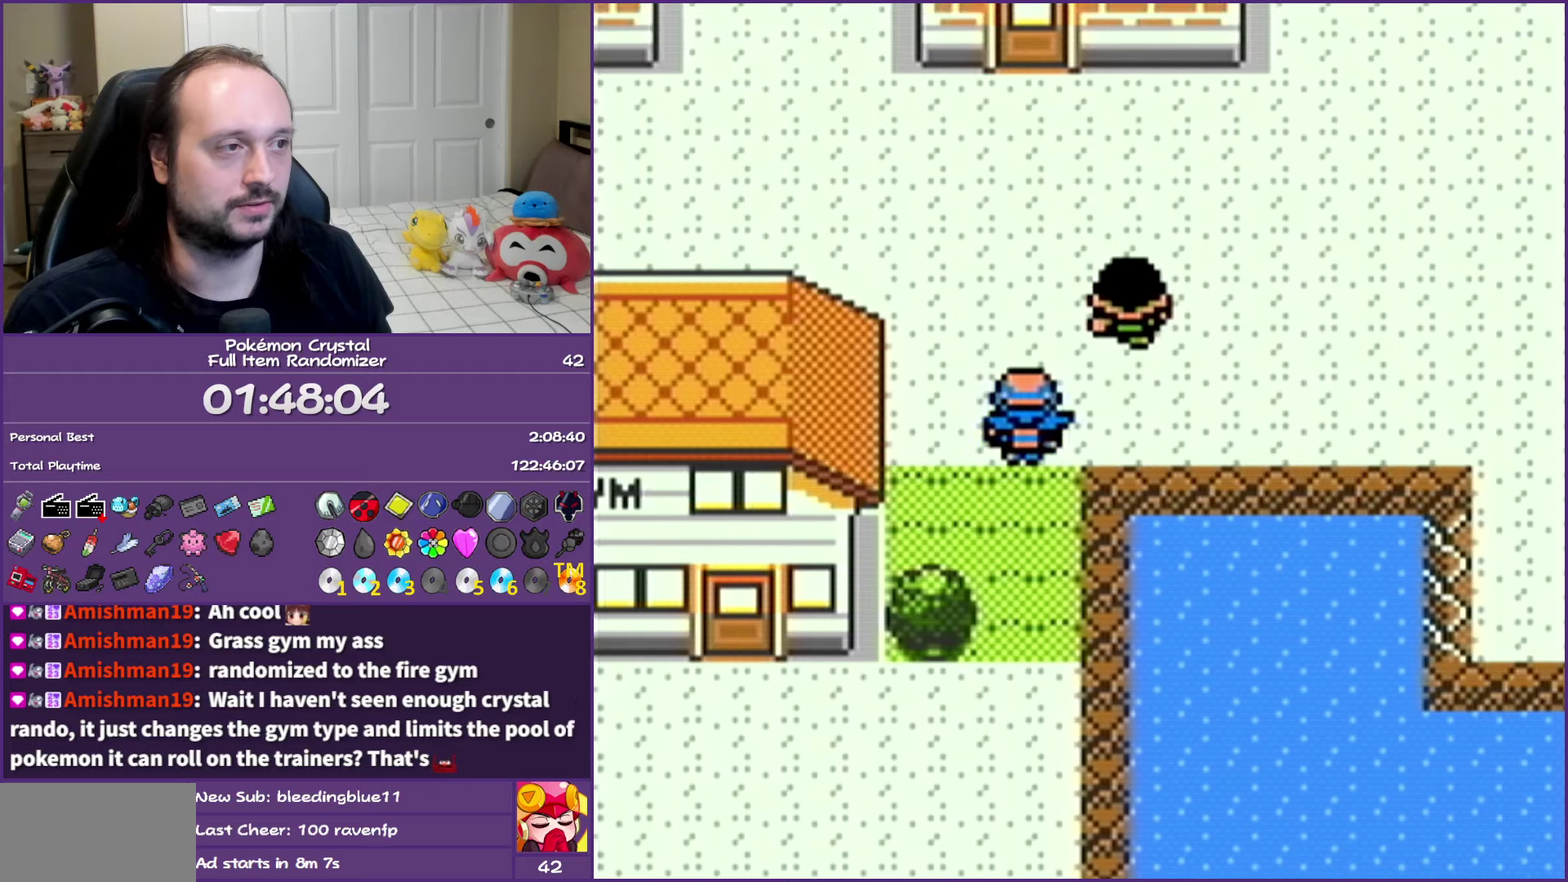
{"buttons": ["B", "DPAD_RIGHT"], "events": [[217, "DPAD_RIGHT", "down"], [217, "DPAD_UP", "up"]]}
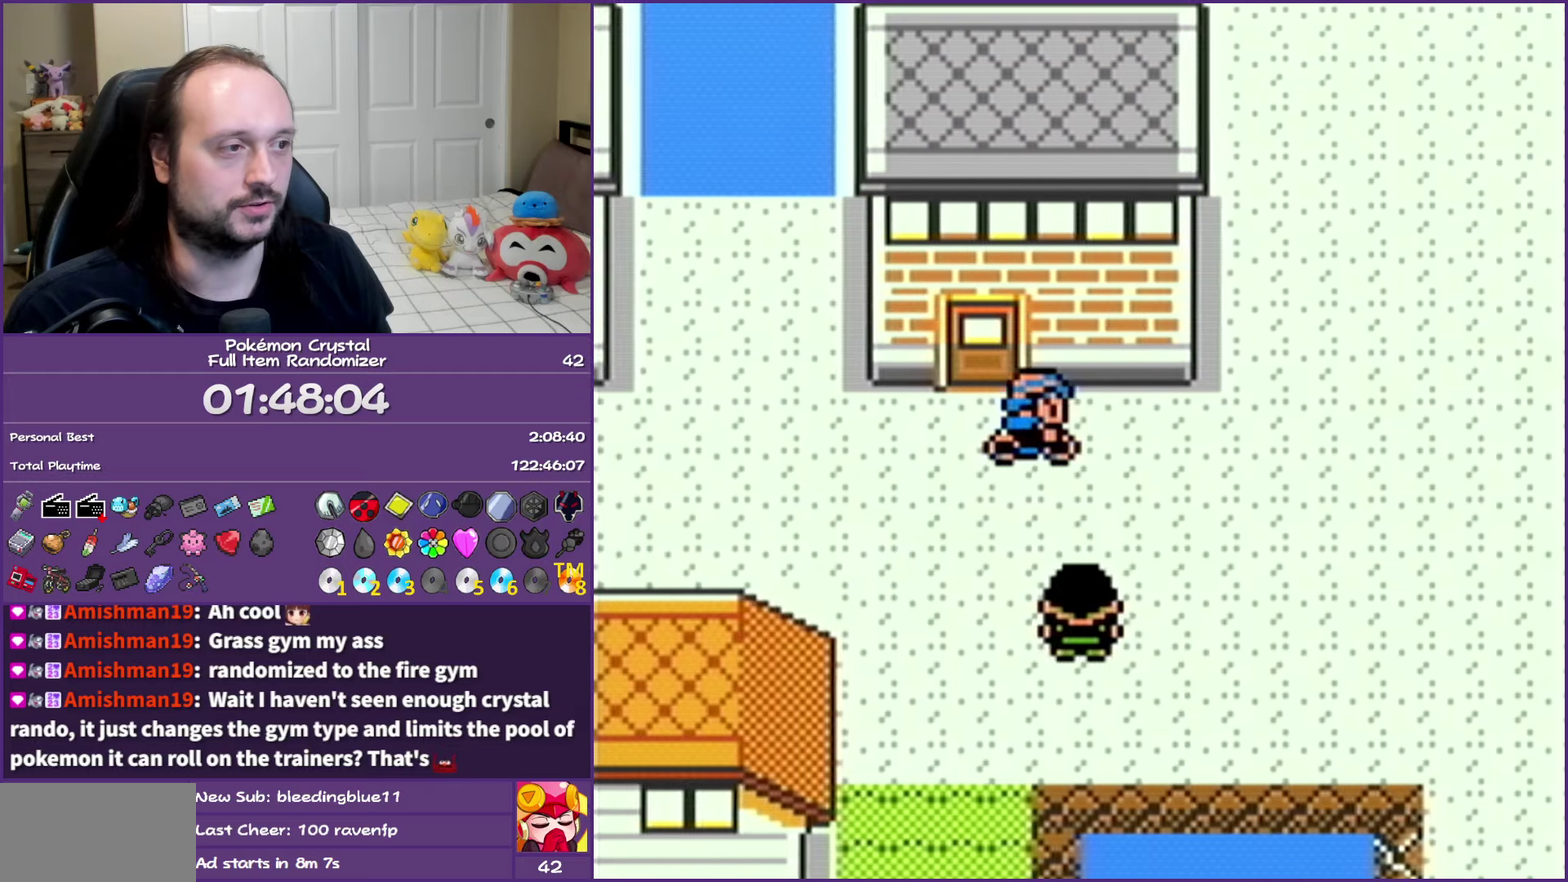
{"buttons": ["B", "DPAD_UP"], "events": [[183, "DPAD_RIGHT", "up"], [183, "DPAD_UP", "down"]]}
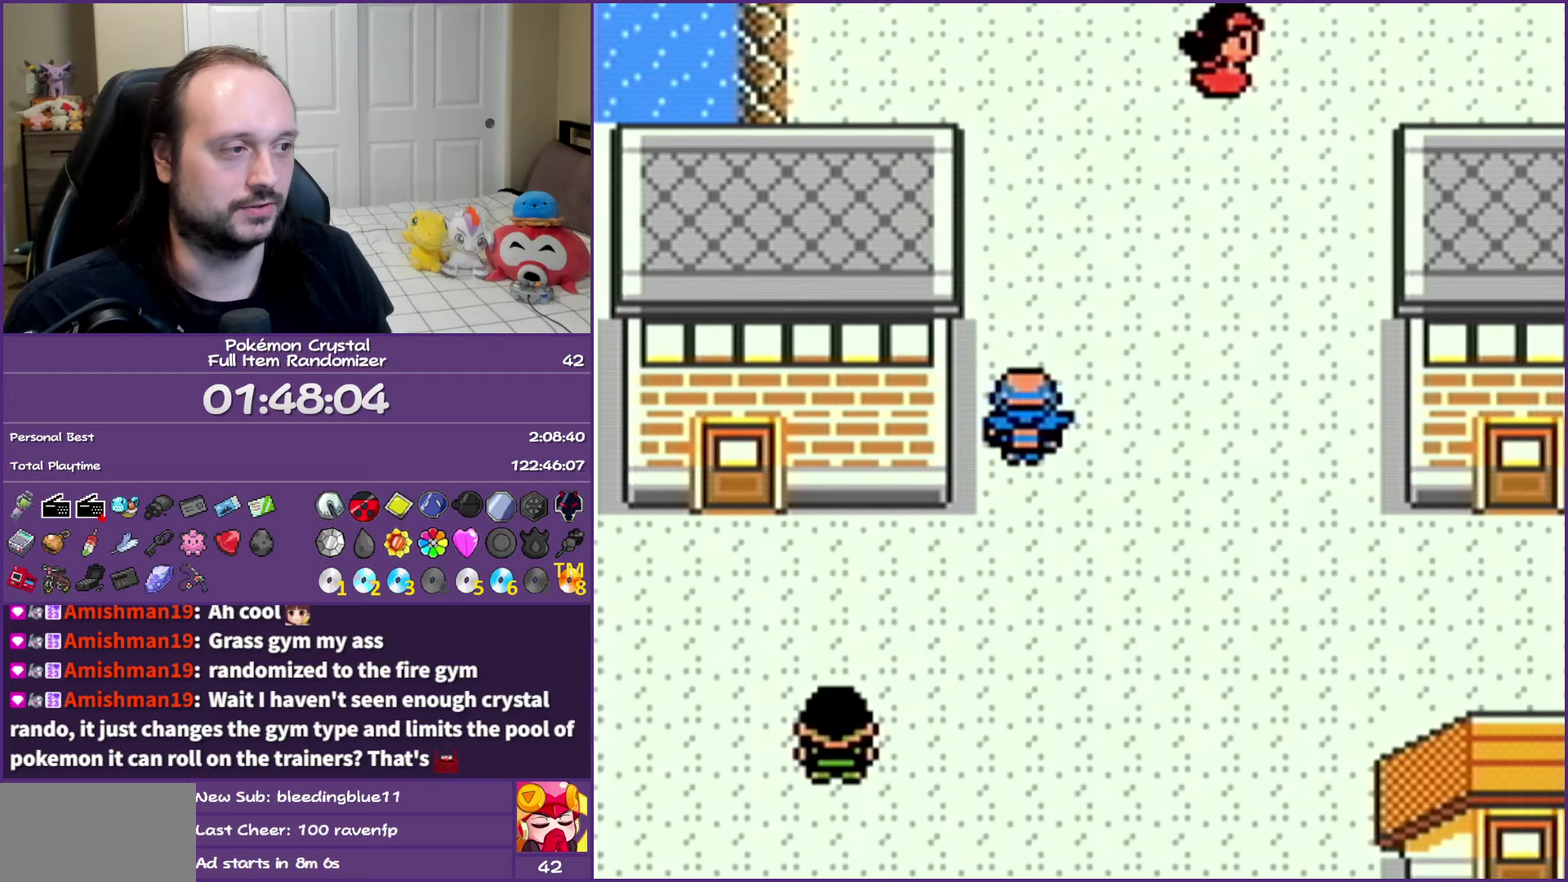
{"buttons": ["B", "DPAD_UP"], "events": []}
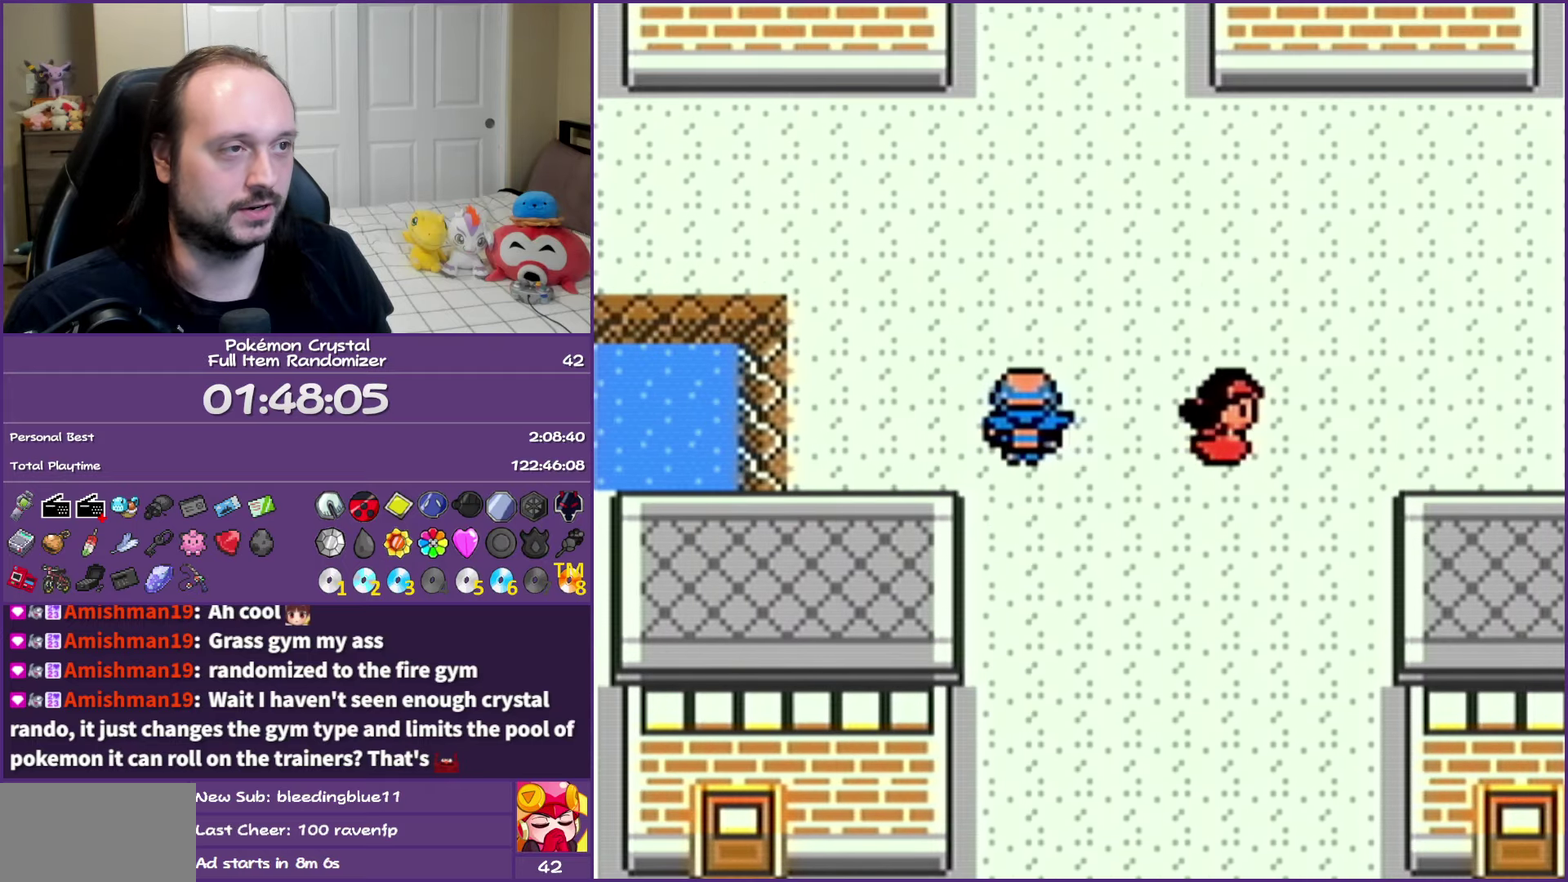
{"buttons": ["B", "DPAD_UP"], "events": []}
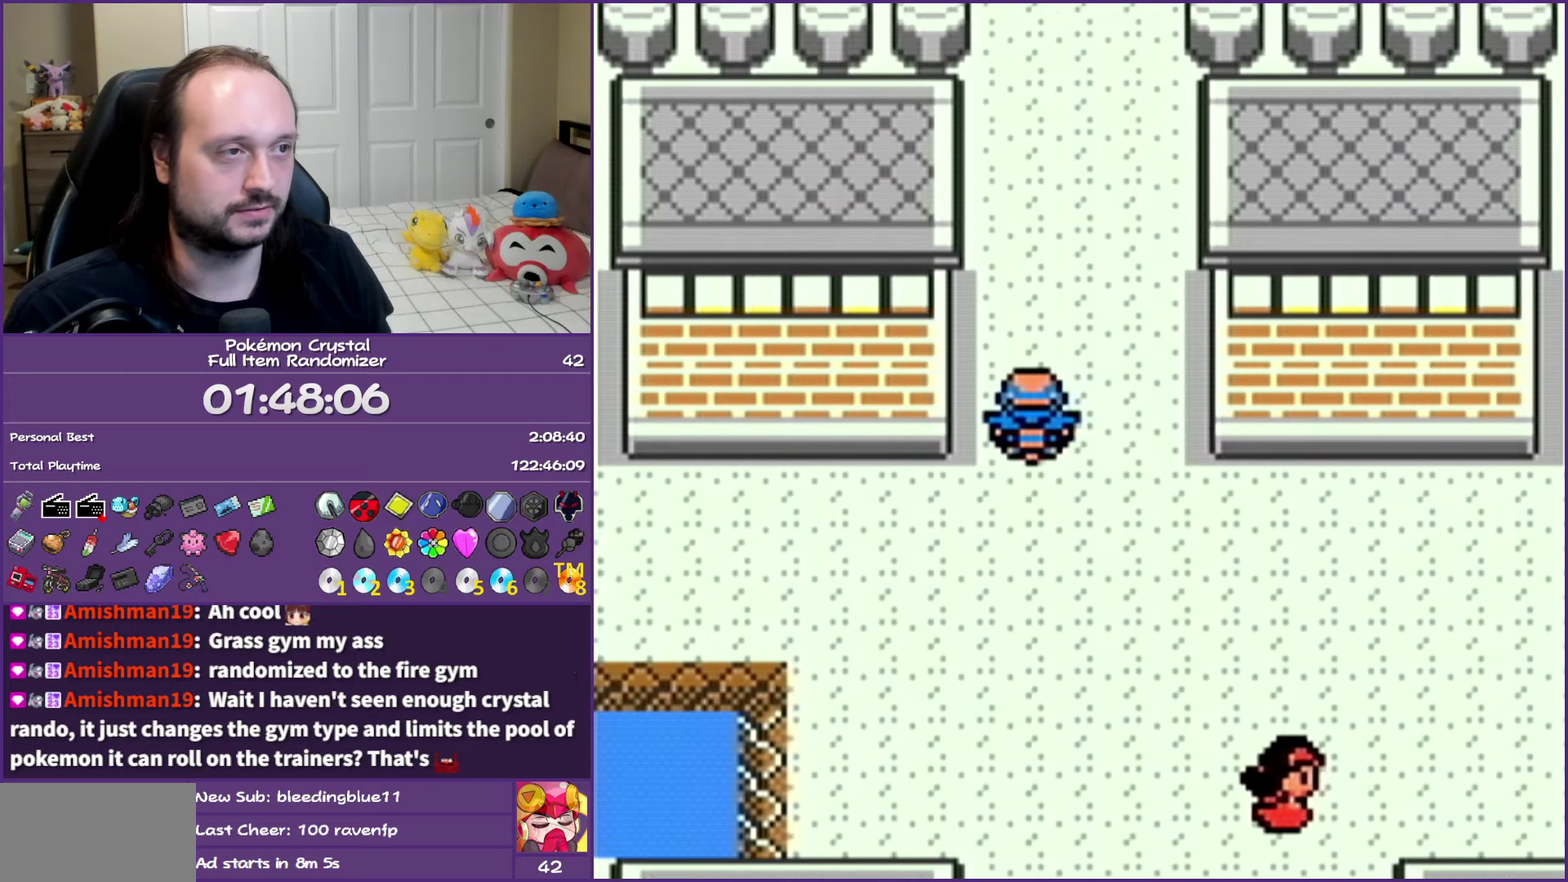
{"buttons": ["B", "DPAD_UP"], "events": []}